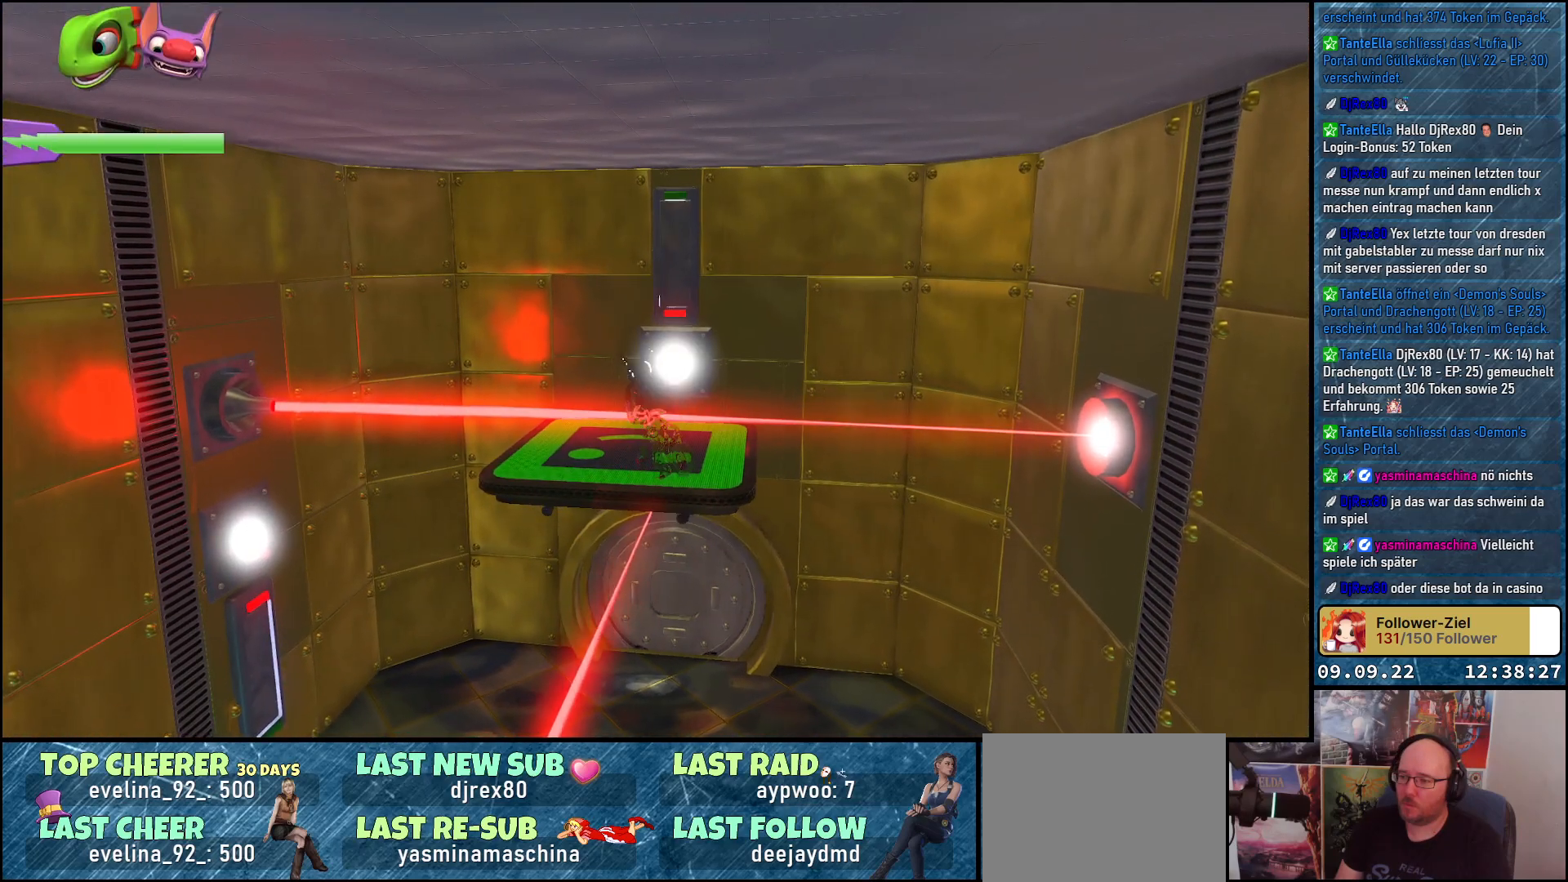
Gameplay with a controller (Xbox layout); each line is a JSON object with the inputs held at the frame after it. "events" lists button and stick changes between this image and that frame as [ms after this image, input, new state], when the widget could be followed in between.
{"buttons": [], "left_stick": "center", "right_stick": "center", "events": [[50, "left_stick", "up"], [400, "right_stick", "center"], [467, "left_stick", "center"]]}
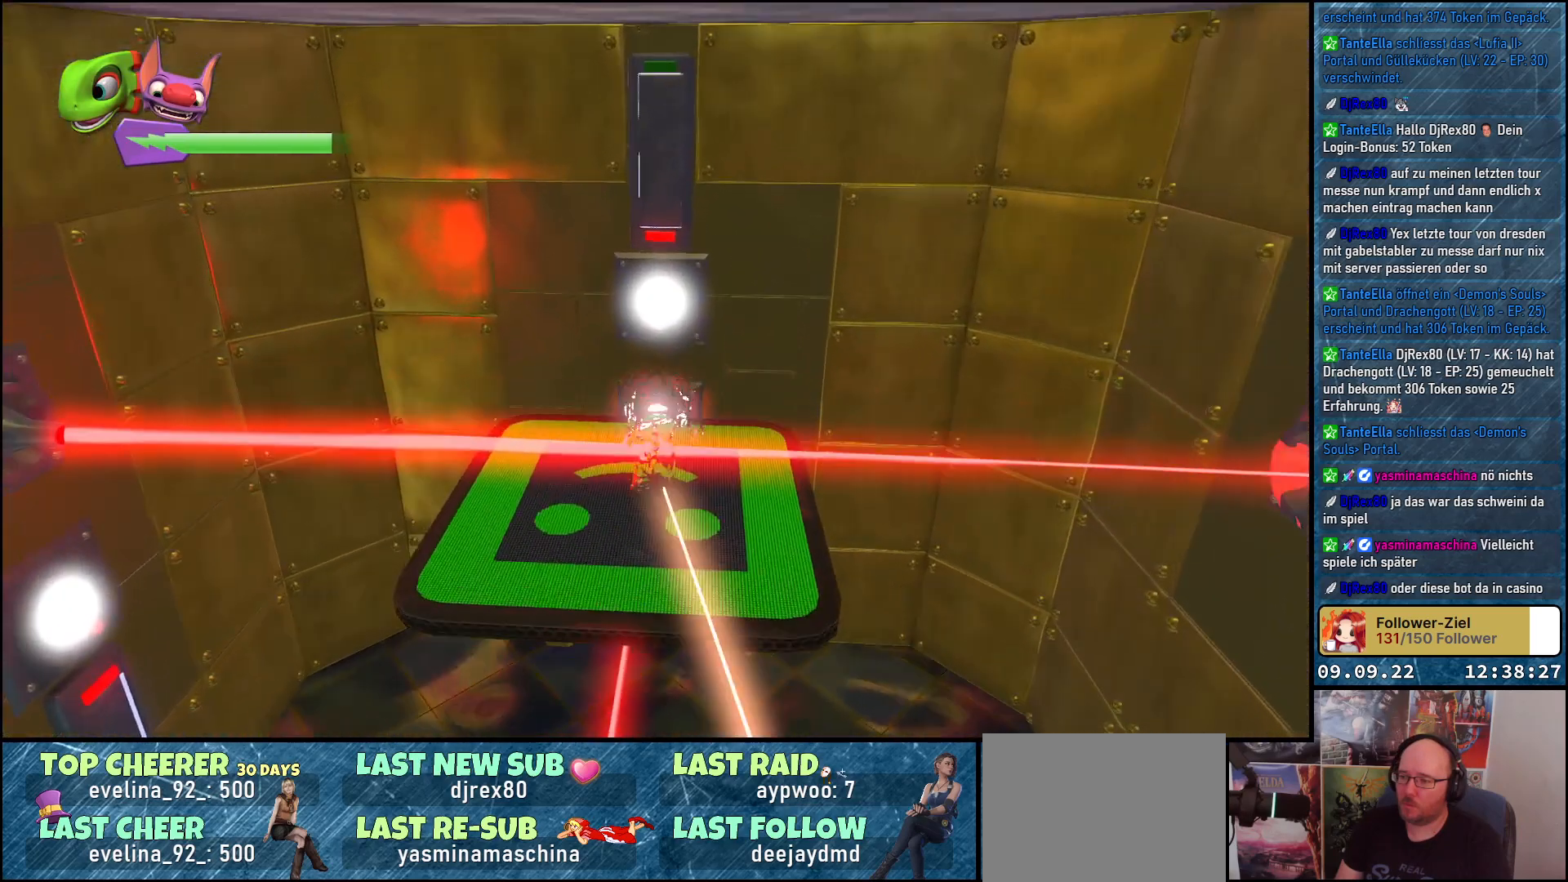
{"buttons": [], "left_stick": "center", "right_stick": "center", "events": [[33, "left_stick", "down"], [233, "left_stick", "center"]]}
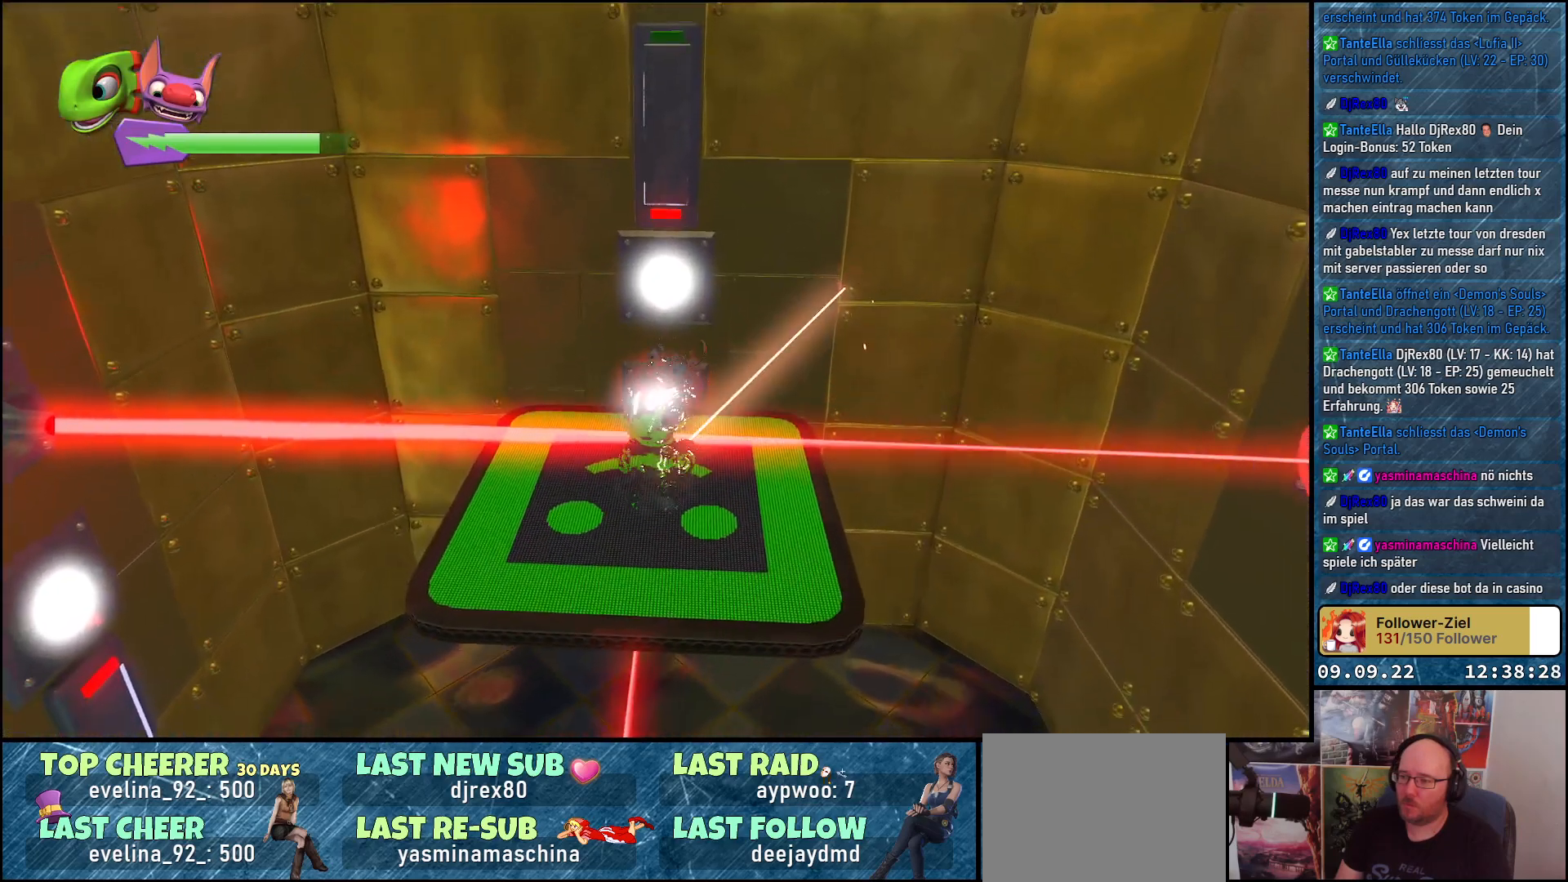
{"buttons": [], "left_stick": "center", "right_stick": "center", "events": [[150, "left_stick", "right"], [233, "left_stick", "center"]]}
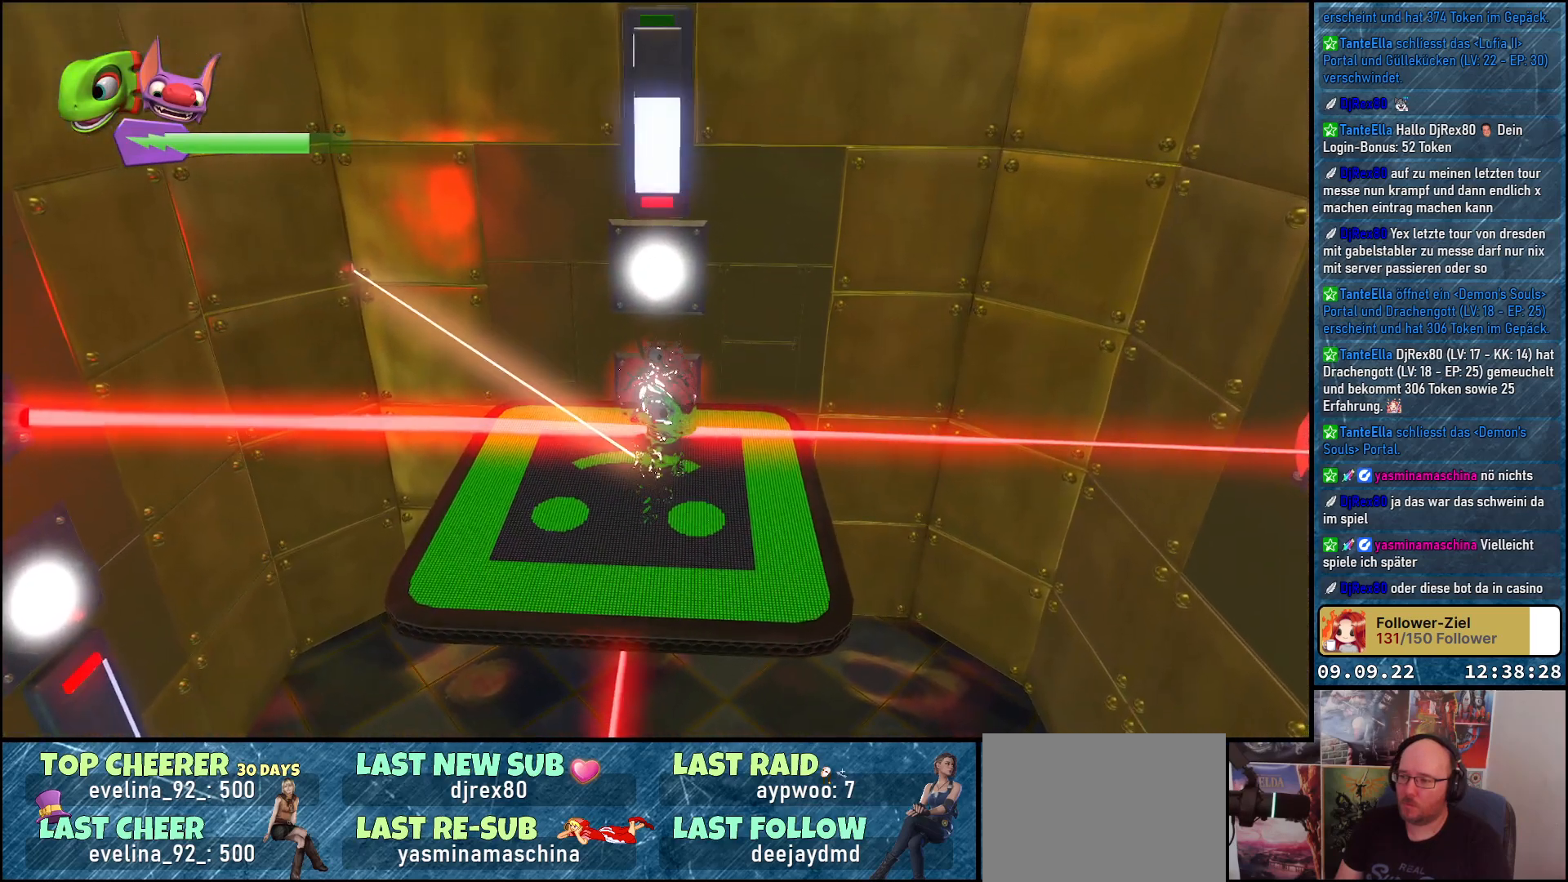
{"buttons": [], "left_stick": "right", "right_stick": "center", "events": [[100, "left_stick", "left"], [217, "left_stick", "down-left"], [350, "left_stick", "center"], [483, "left_stick", "right"]]}
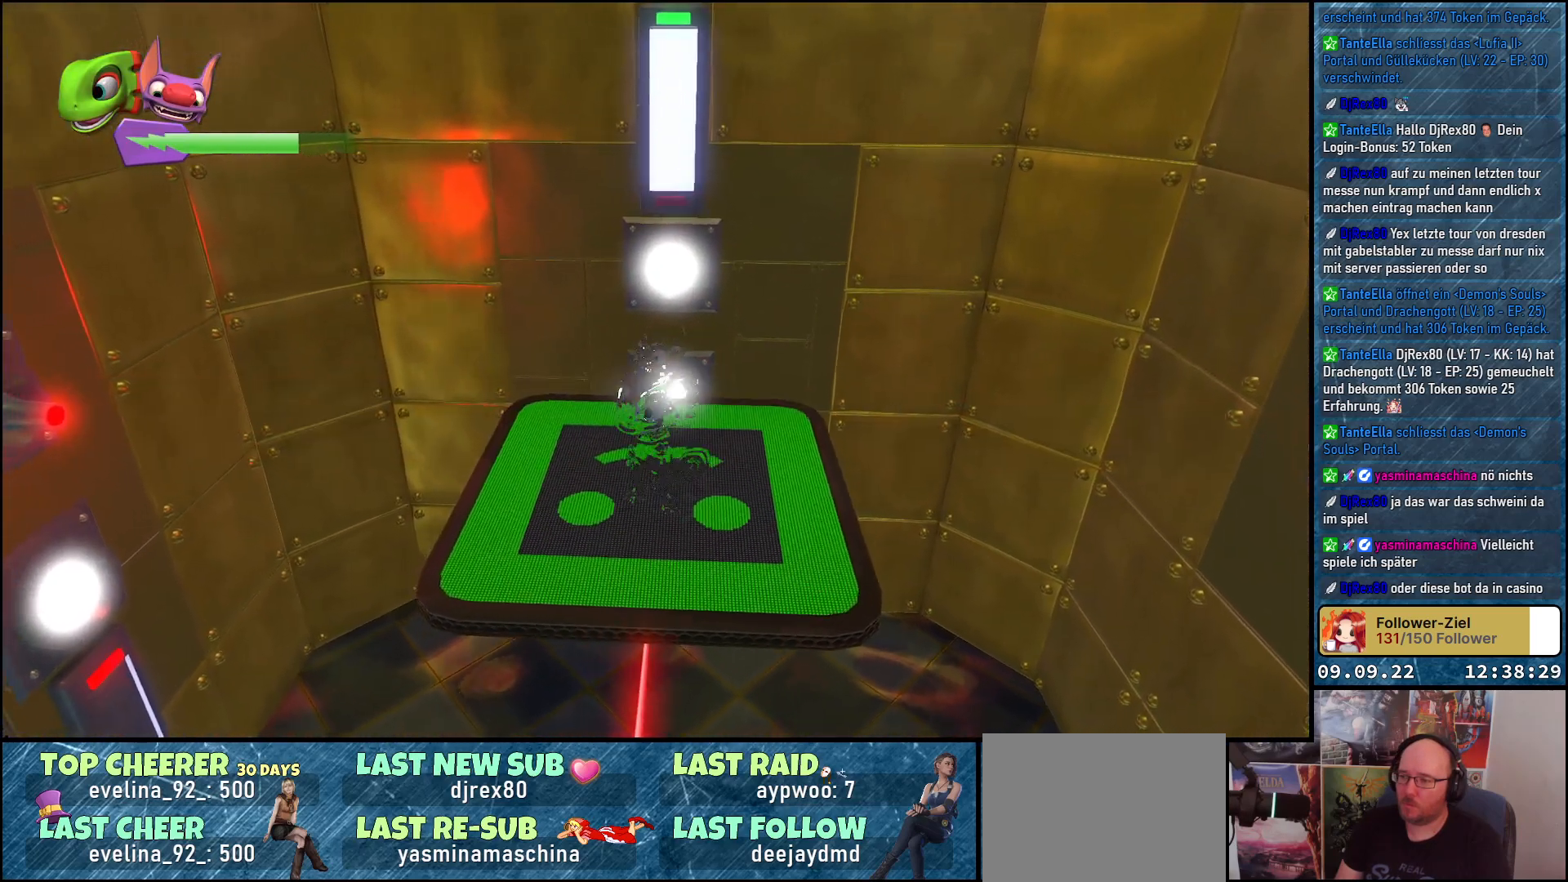
{"buttons": [], "left_stick": "down-right", "right_stick": "down-left", "events": [[100, "left_stick", "center"], [467, "right_stick", "down-left"], [500, "left_stick", "down-right"]]}
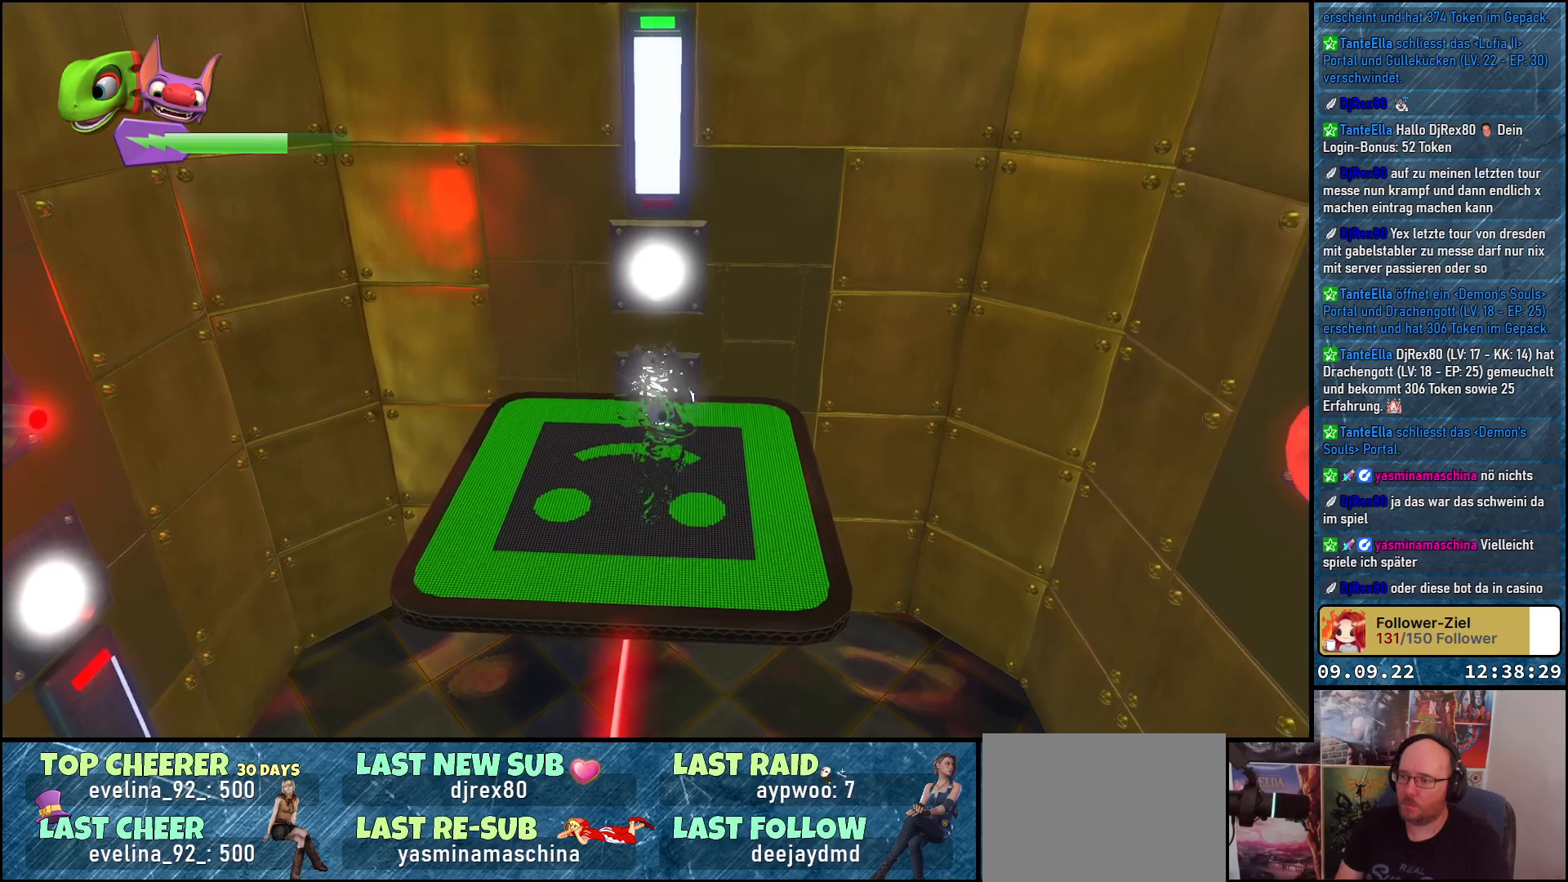
{"buttons": [], "left_stick": "down-right", "right_stick": "left", "events": [[250, "right_stick", "left"]]}
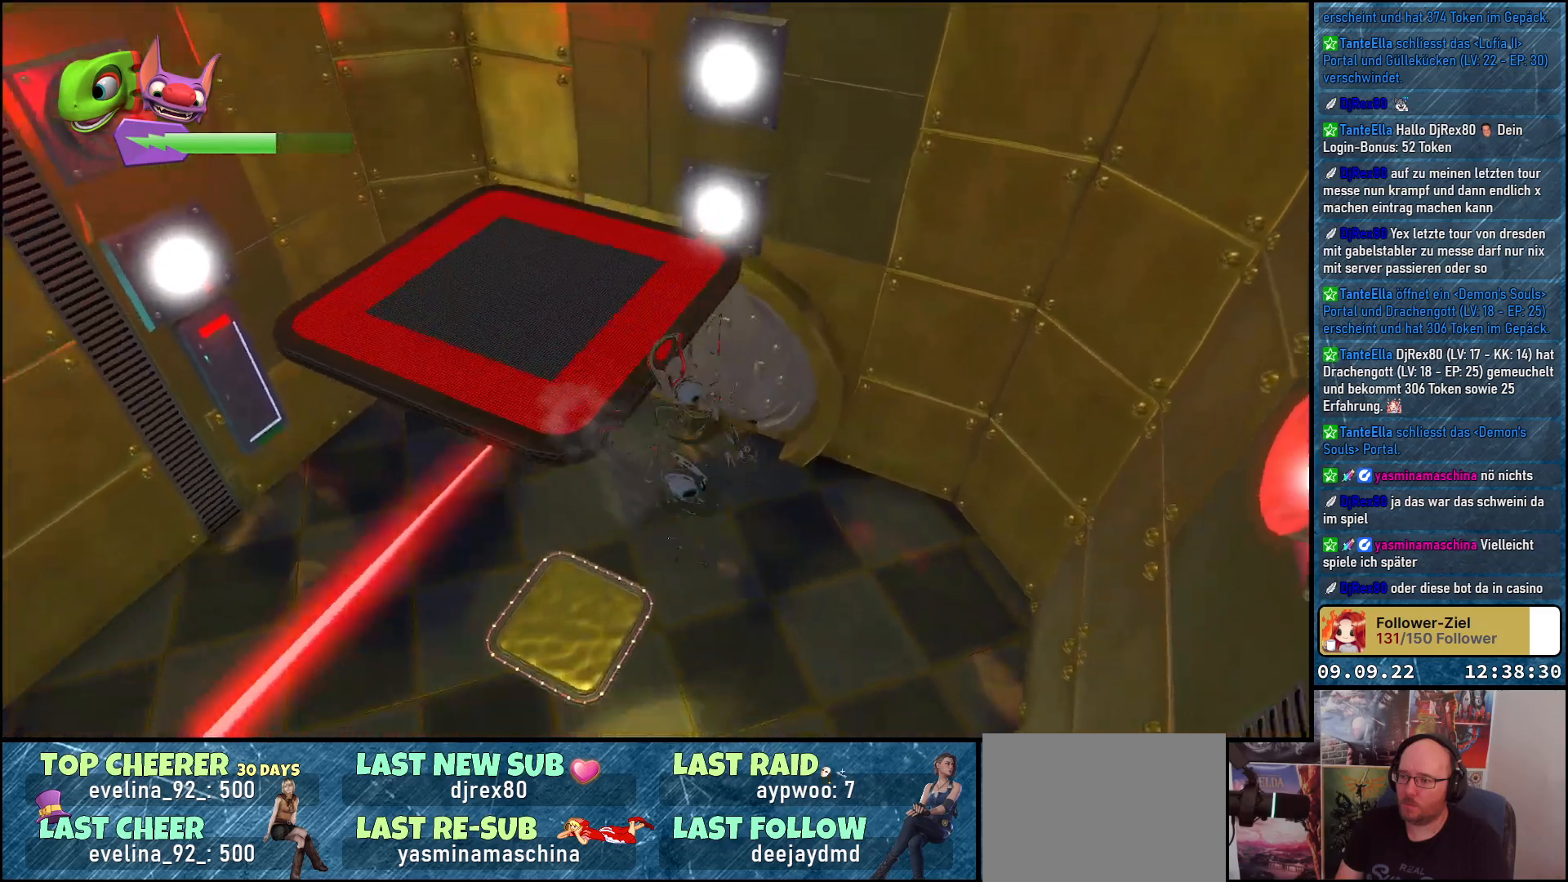
{"buttons": [], "left_stick": "up", "right_stick": "up-left", "events": [[33, "left_stick", "center"], [150, "left_stick", "up"], [233, "right_stick", "up-left"]]}
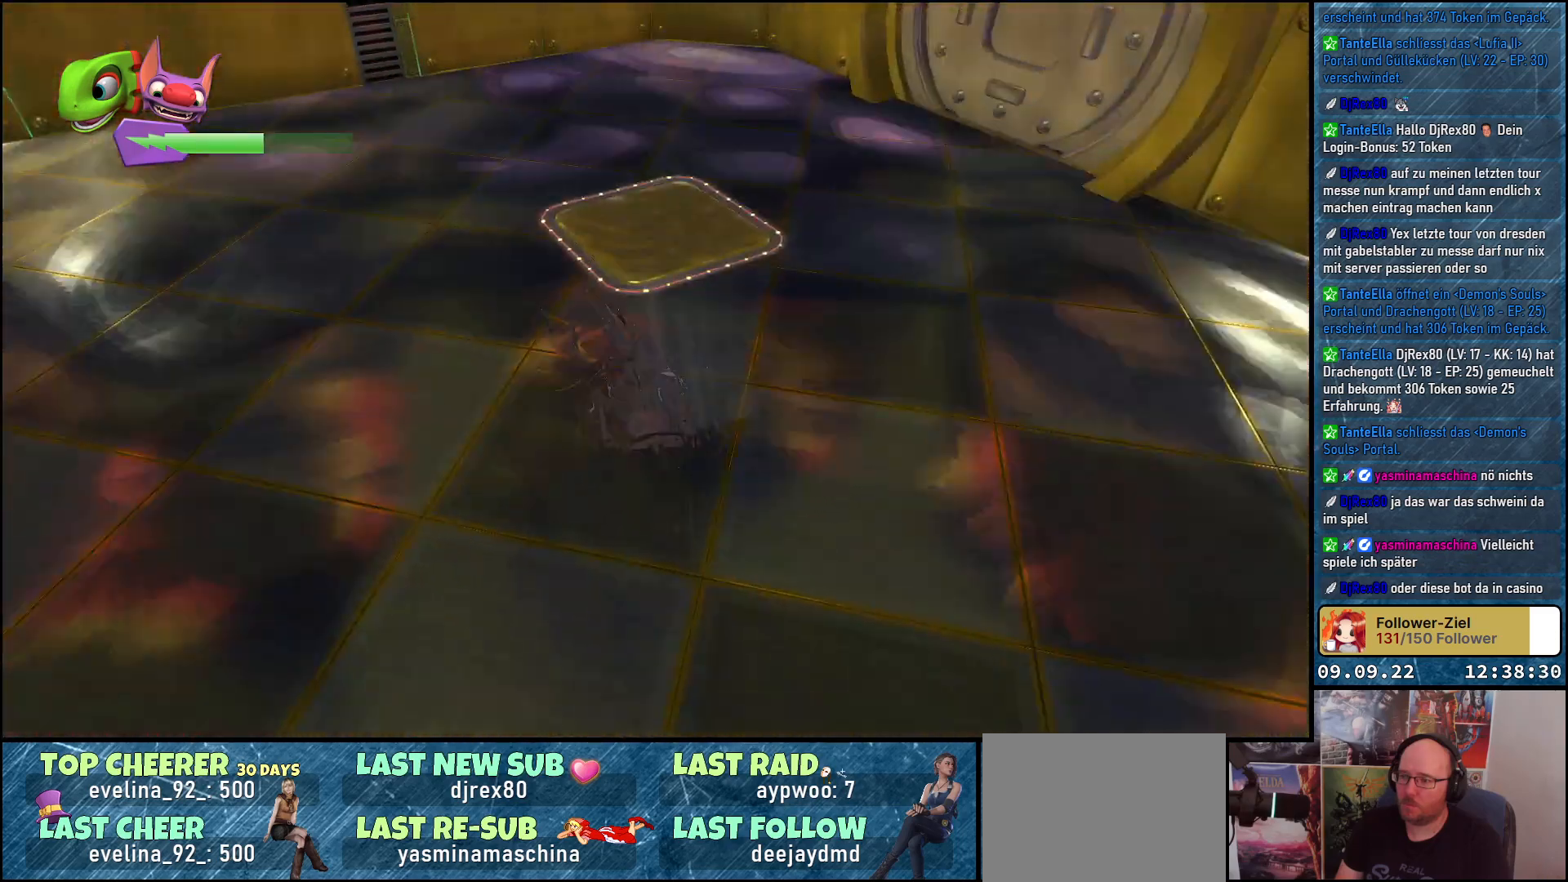
{"buttons": [], "left_stick": "center", "right_stick": "up-left", "events": [[483, "left_stick", "center"]]}
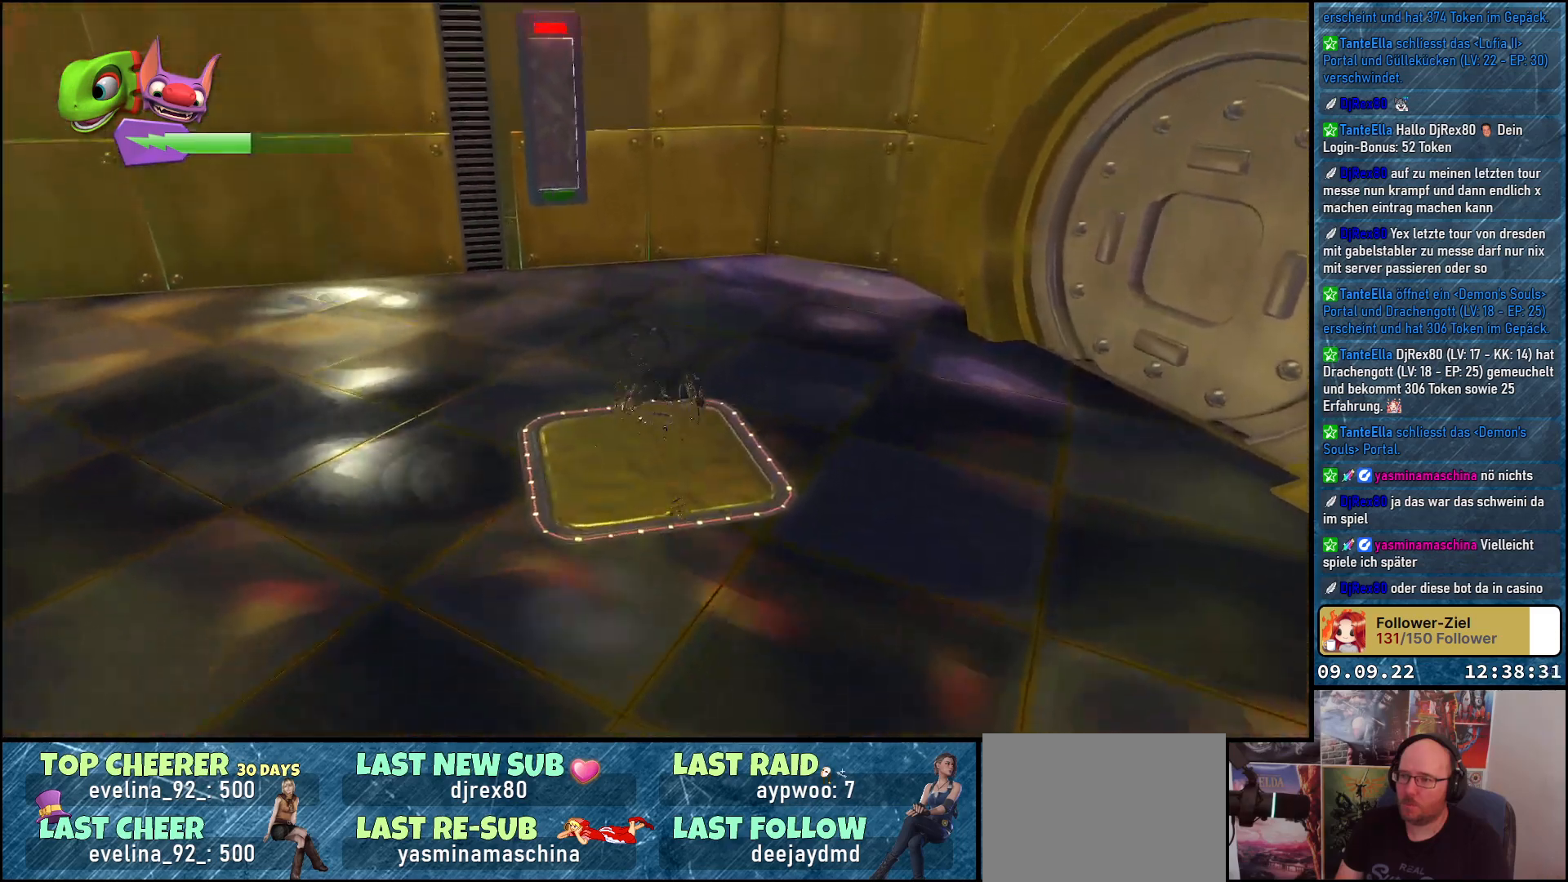
{"buttons": [], "left_stick": "down-left", "right_stick": "up-left", "events": [[100, "left_stick", "down-left"], [217, "right_stick", "center"], [367, "right_stick", "up-left"]]}
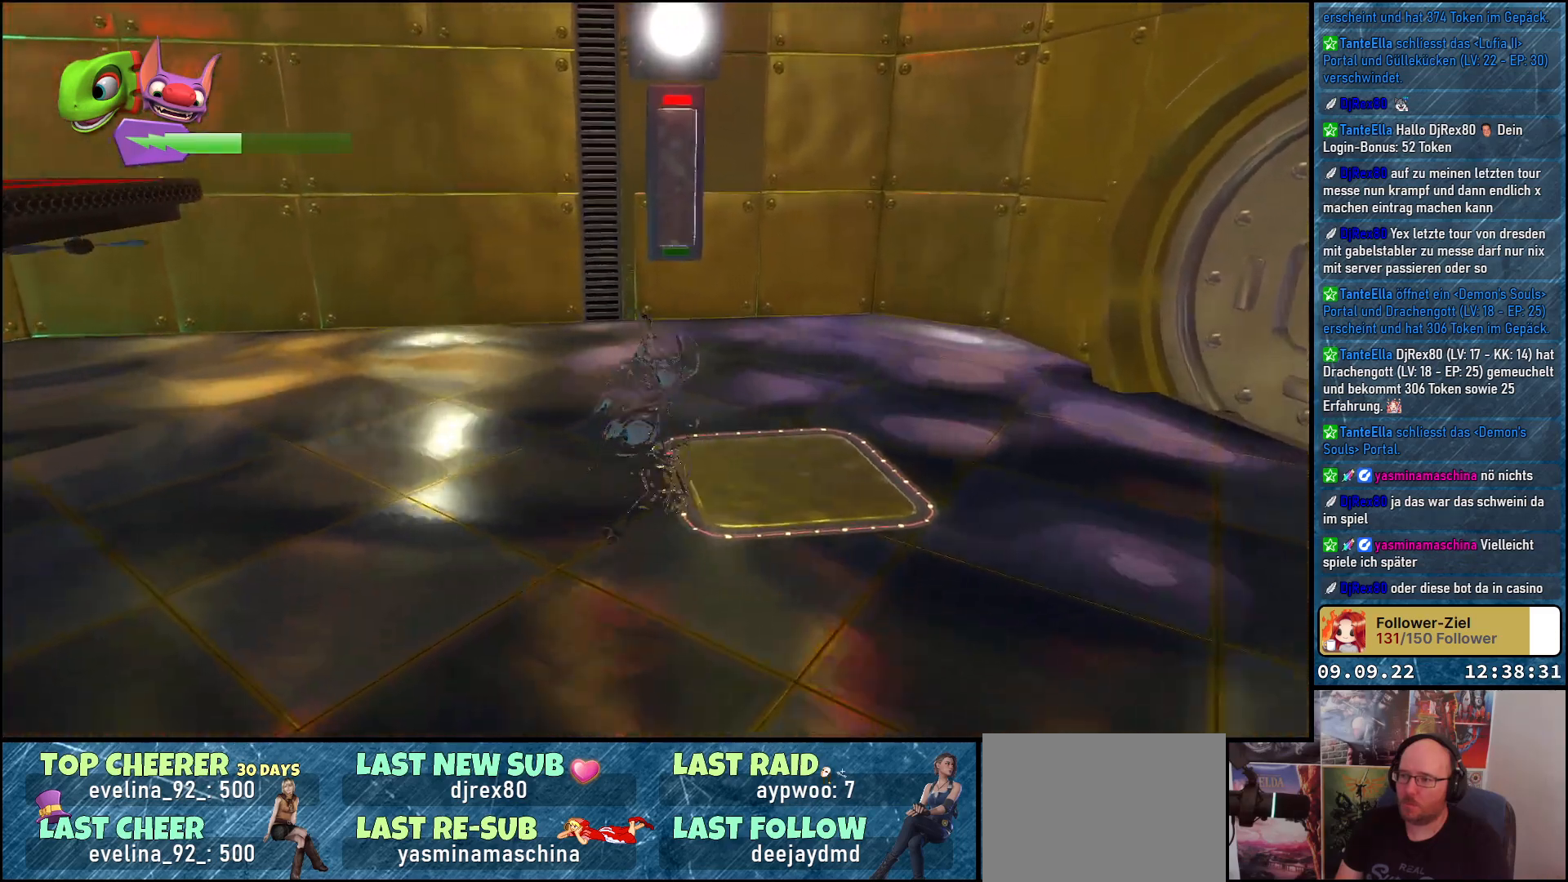
{"buttons": ["A"], "left_stick": "up-left", "right_stick": "center", "events": [[50, "right_stick", "center"], [133, "A", "down"], [167, "left_stick", "left"], [333, "left_stick", "up-left"]]}
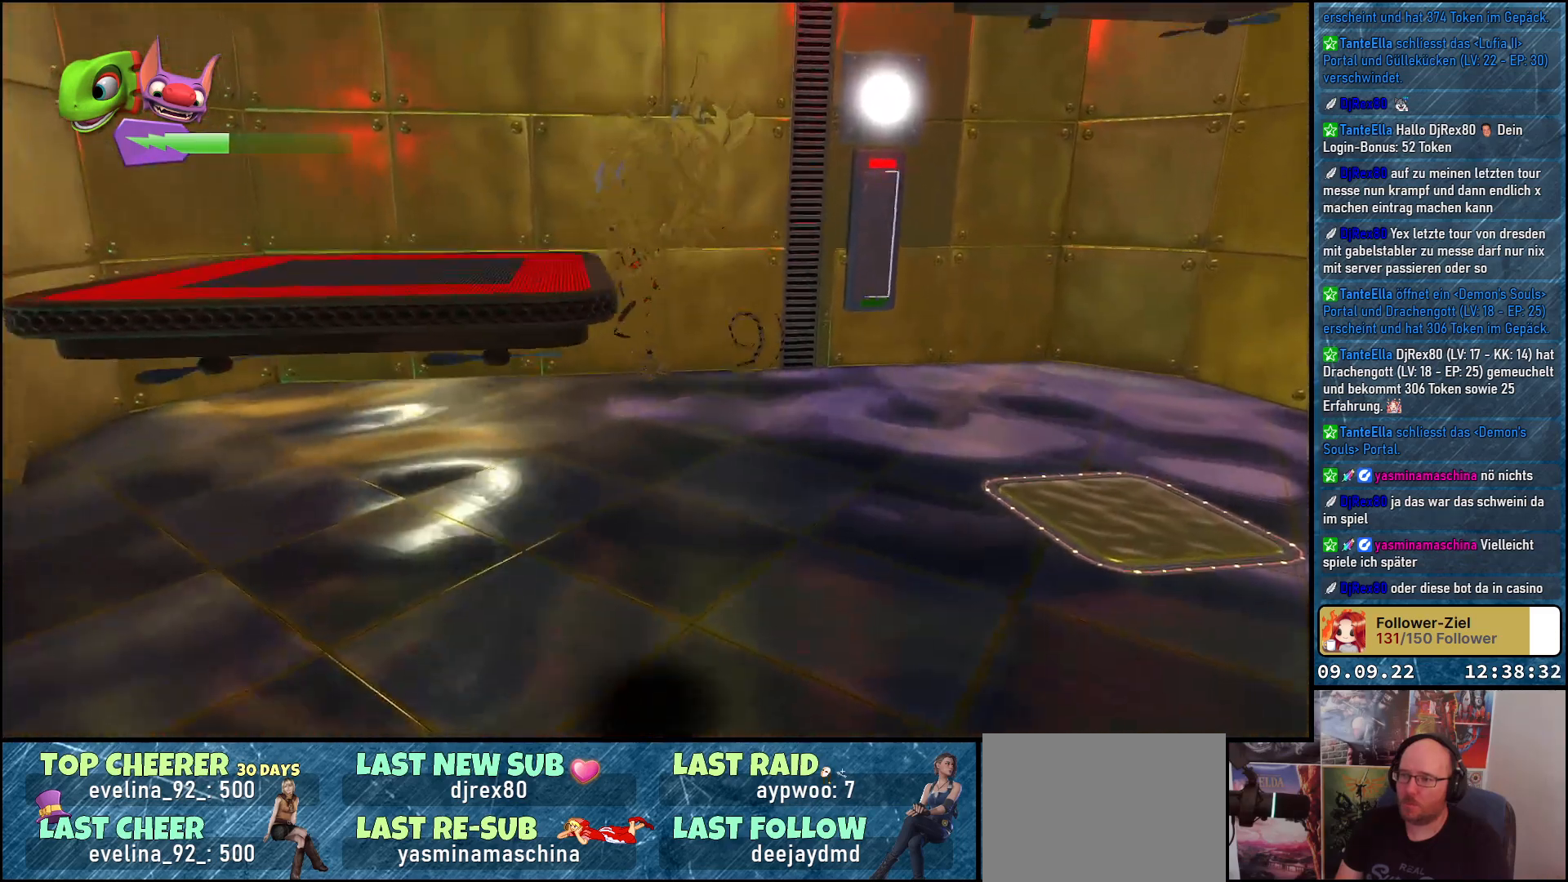
{"buttons": ["A"], "left_stick": "center", "right_stick": "center", "events": [[33, "left_stick", "up"], [133, "left_stick", "center"], [167, "A", "up"], [467, "A", "down"]]}
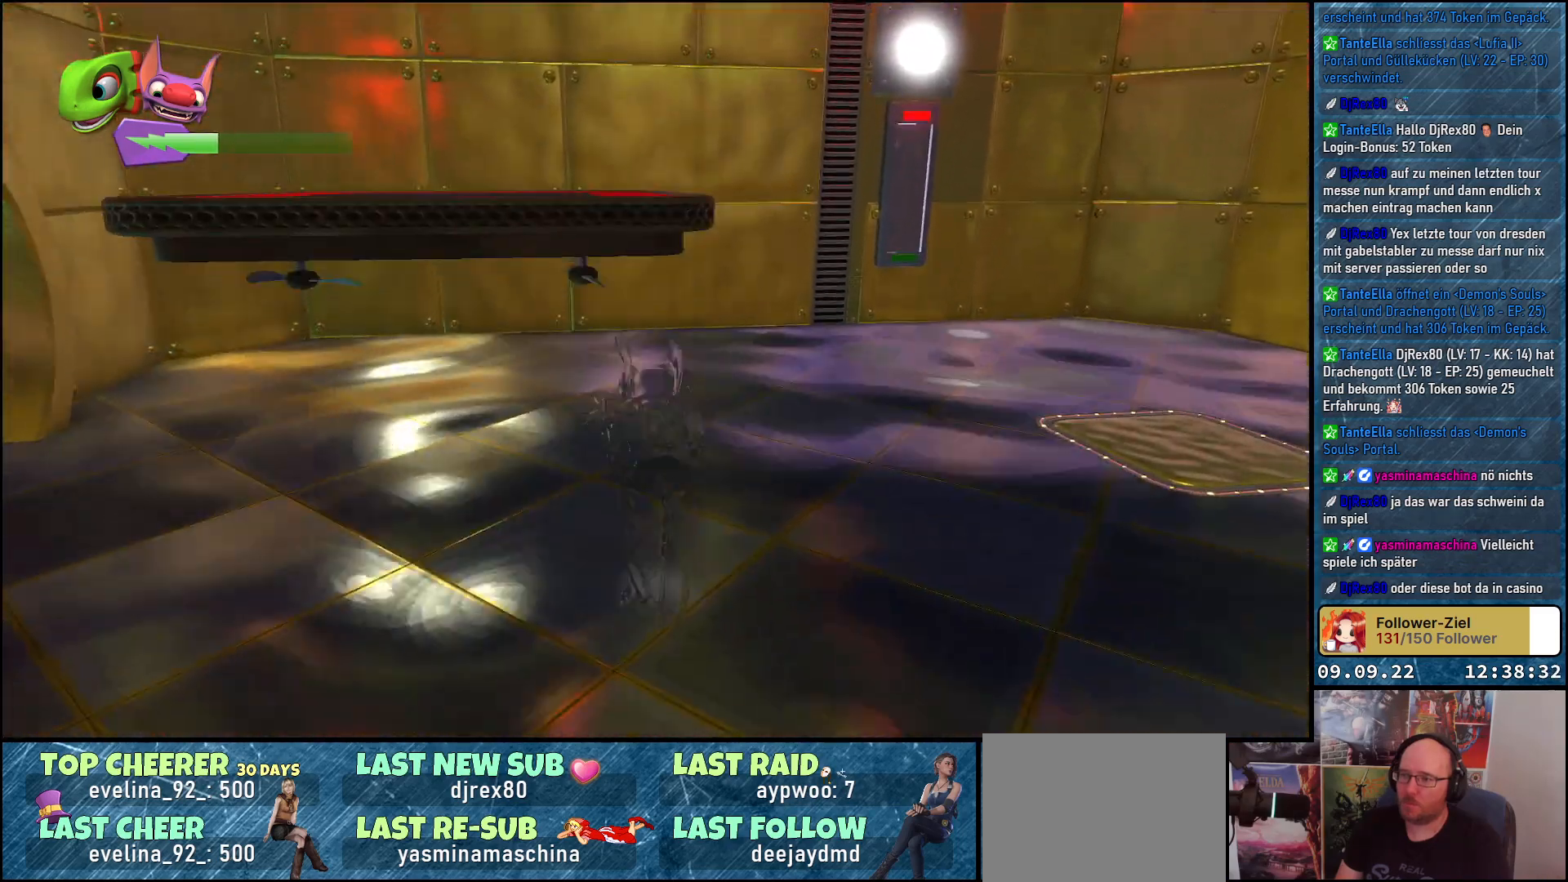
{"buttons": ["A"], "left_stick": "center", "right_stick": "center", "events": [[350, "A", "up"], [417, "A", "down"]]}
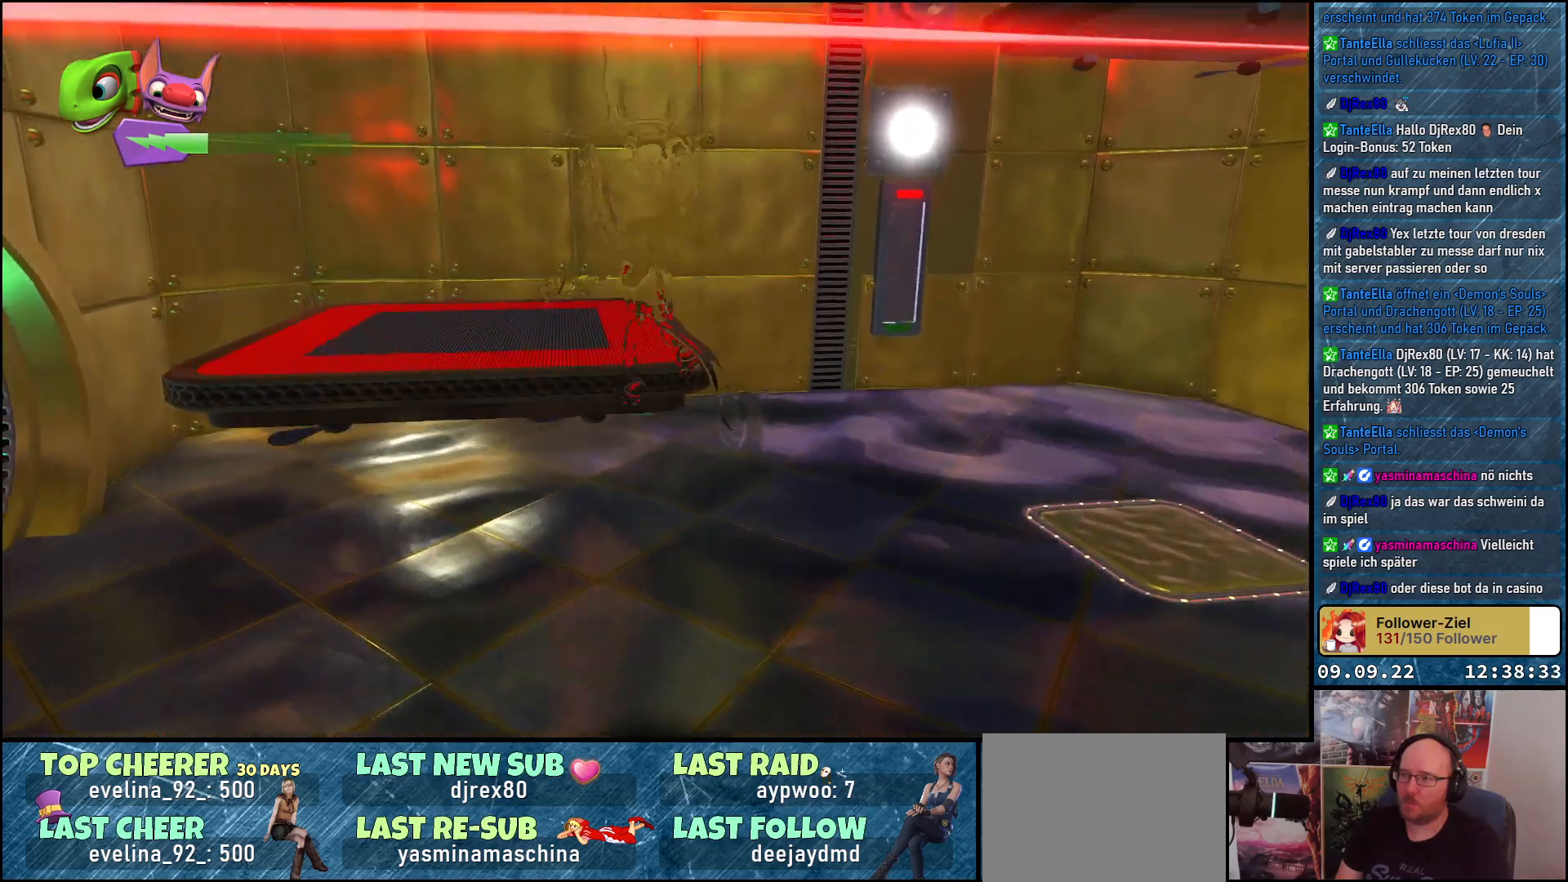
{"buttons": [], "left_stick": "center", "right_stick": "right", "events": [[33, "left_stick", "up"], [183, "A", "up"], [200, "left_stick", "center"], [367, "right_stick", "right"]]}
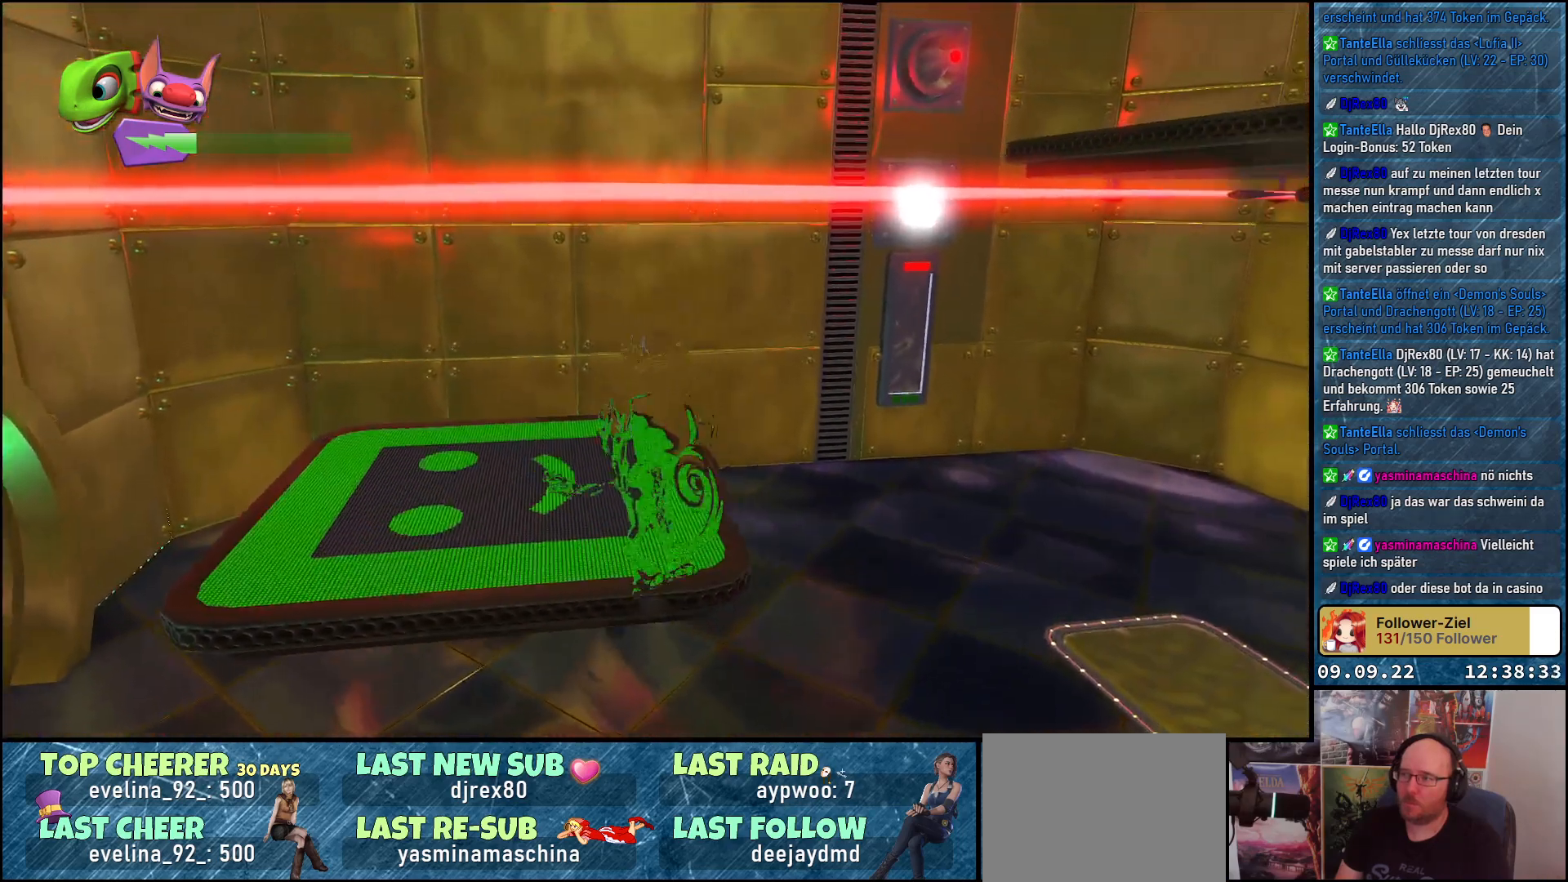
{"buttons": [], "left_stick": "up", "right_stick": "center", "events": [[200, "right_stick", "center"], [383, "left_stick", "up"]]}
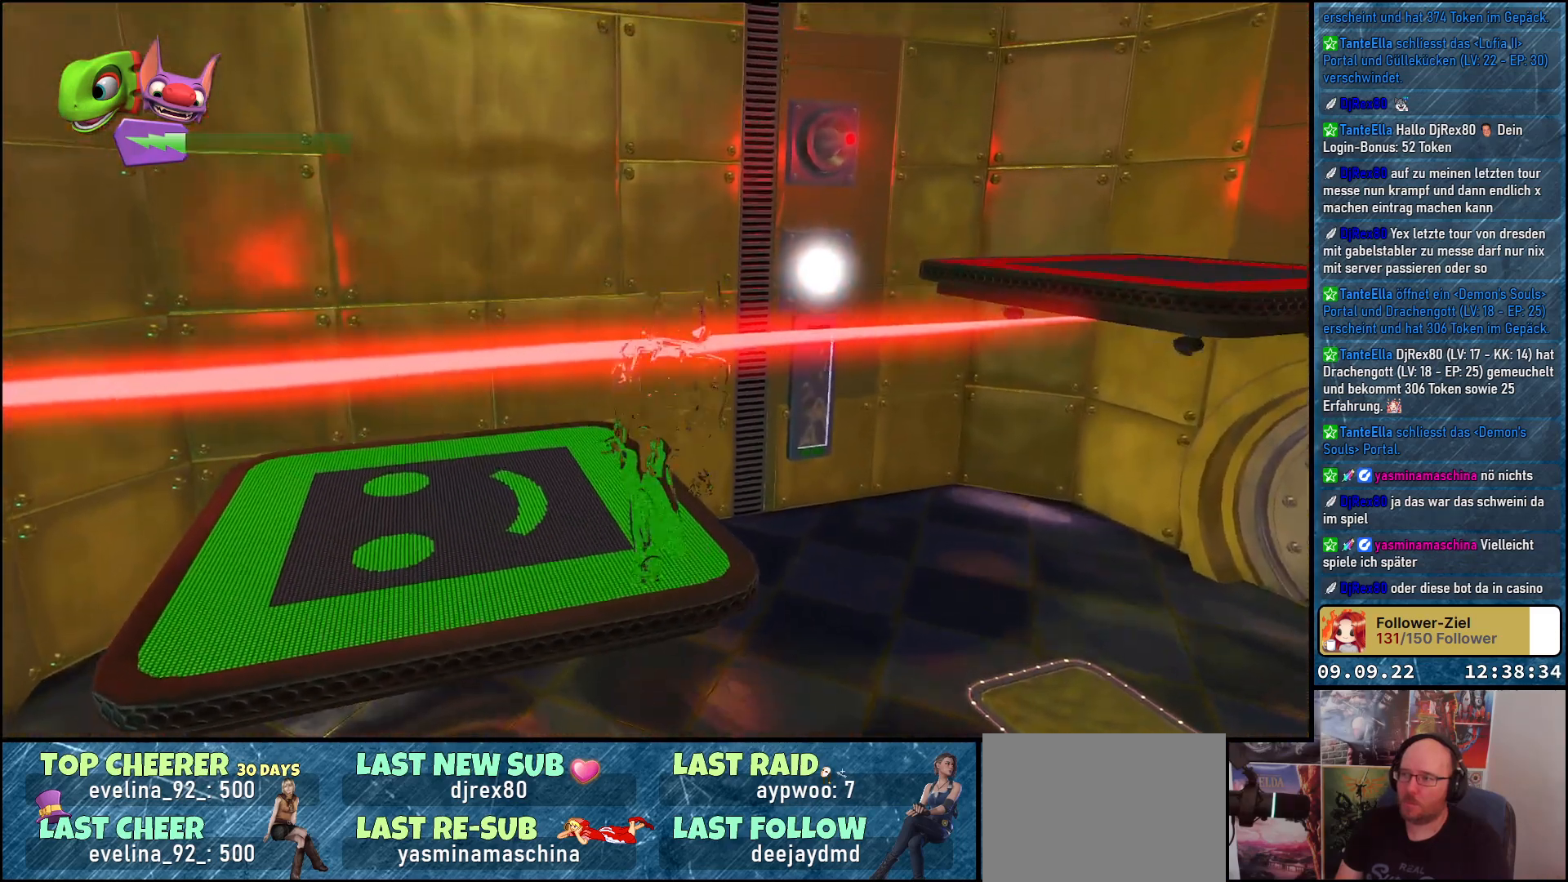
{"buttons": [], "left_stick": "center", "right_stick": "right", "events": [[233, "left_stick", "center"], [350, "left_stick", "down"], [433, "right_stick", "right"], [500, "left_stick", "center"]]}
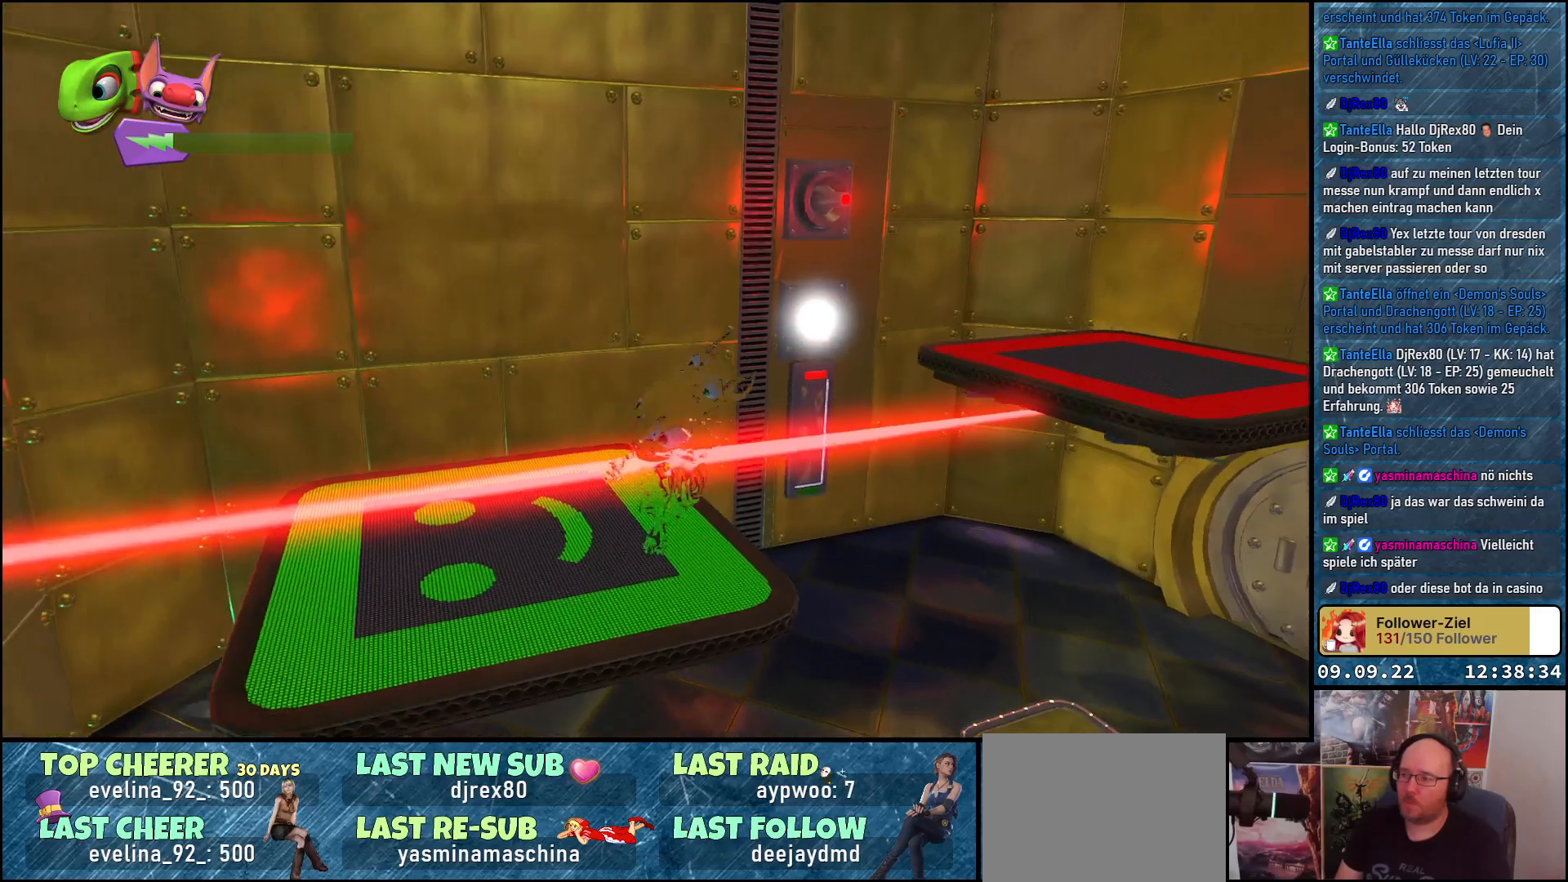
{"buttons": [], "left_stick": "center", "right_stick": "center", "events": [[450, "right_stick", "center"]]}
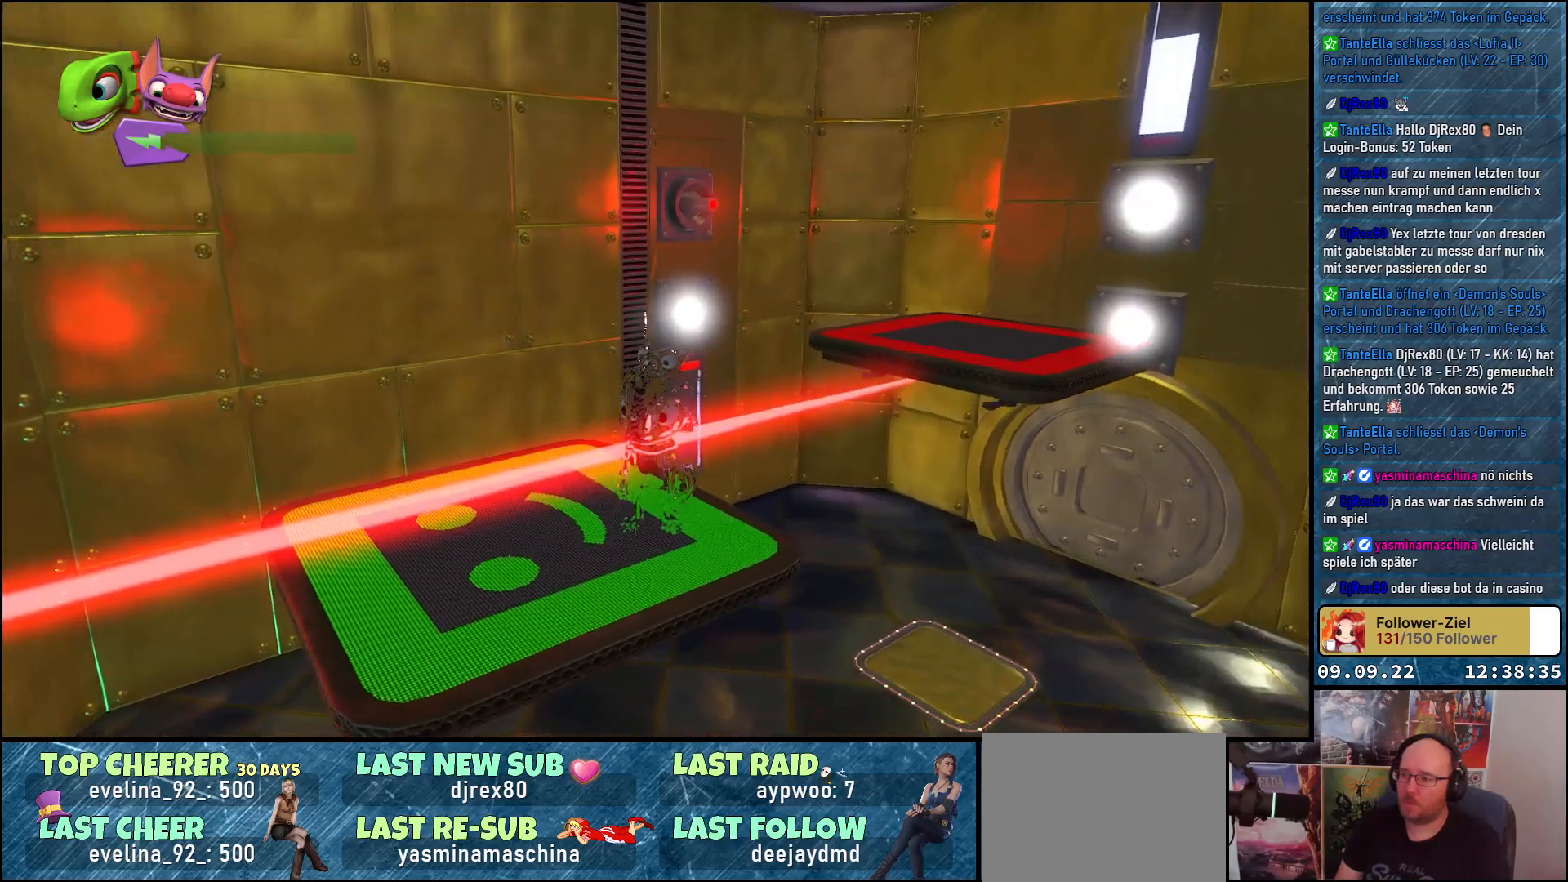
{"buttons": [], "left_stick": "center", "right_stick": "center", "events": []}
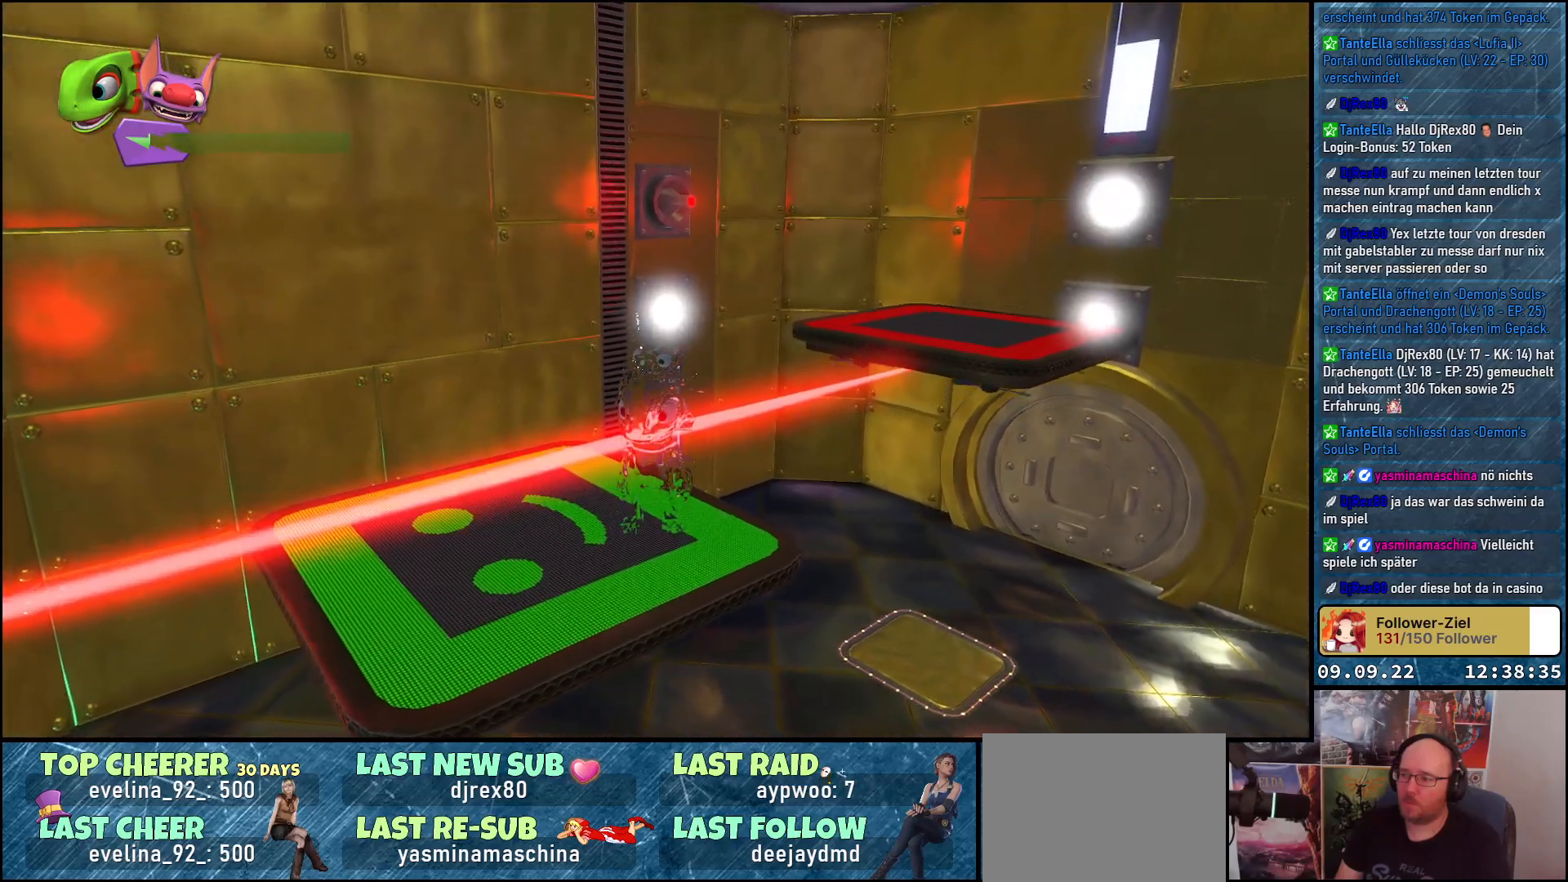
{"buttons": [], "left_stick": "center", "right_stick": "center", "events": []}
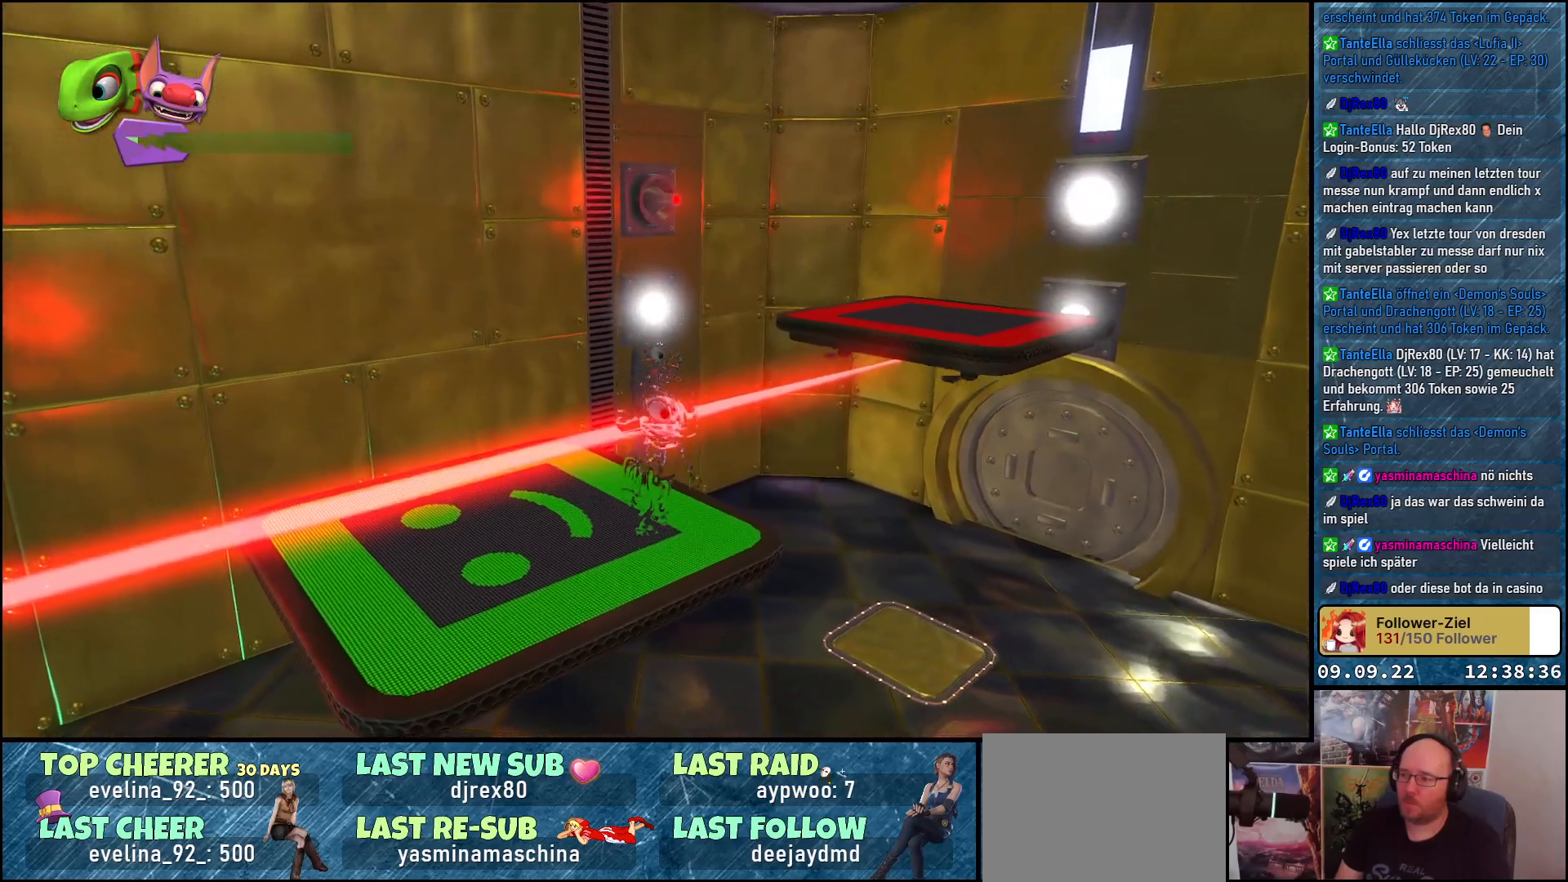
{"buttons": [], "left_stick": "down", "right_stick": "center", "events": [[150, "left_stick", "up"], [233, "left_stick", "up-left"], [450, "left_stick", "center"], [500, "left_stick", "down"]]}
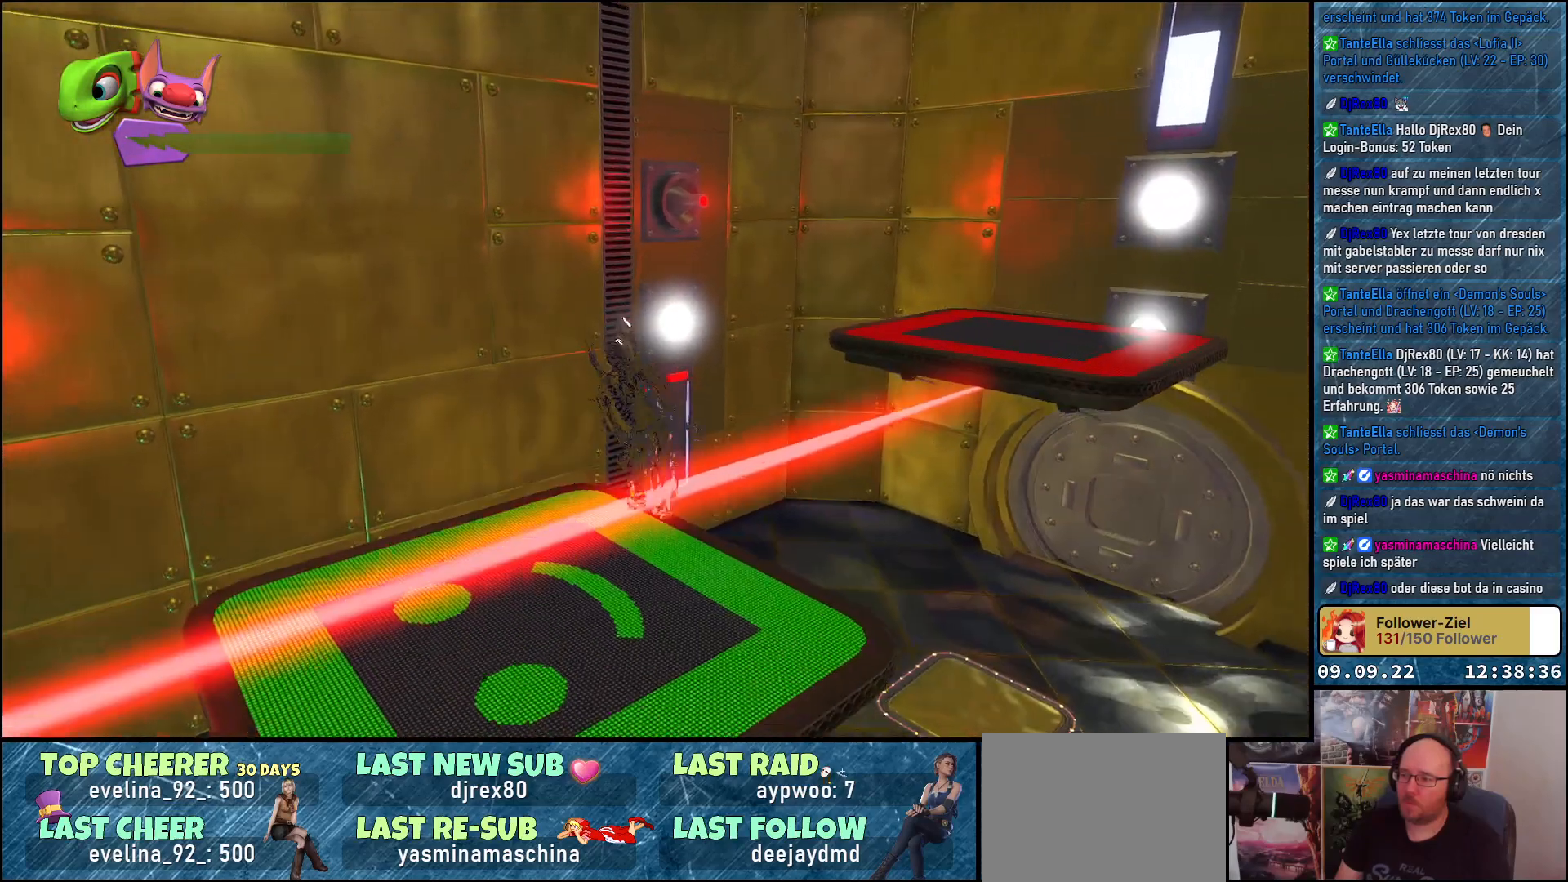
{"buttons": [], "left_stick": "down", "right_stick": "center", "events": [[233, "left_stick", "center"], [450, "left_stick", "down"]]}
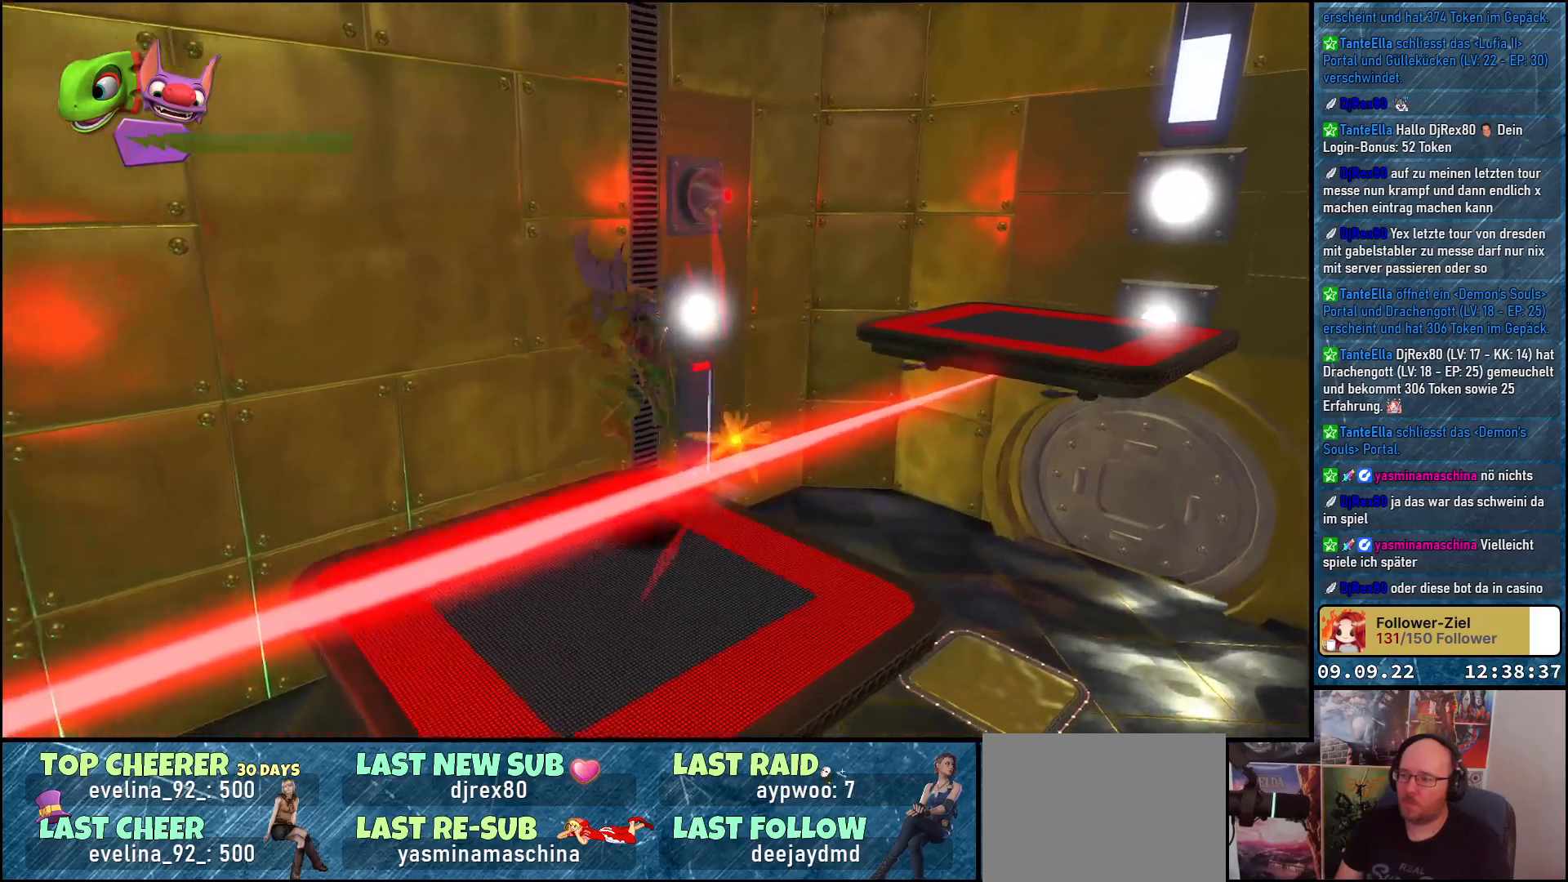
{"buttons": [], "left_stick": "center", "right_stick": "center", "events": [[50, "left_stick", "center"]]}
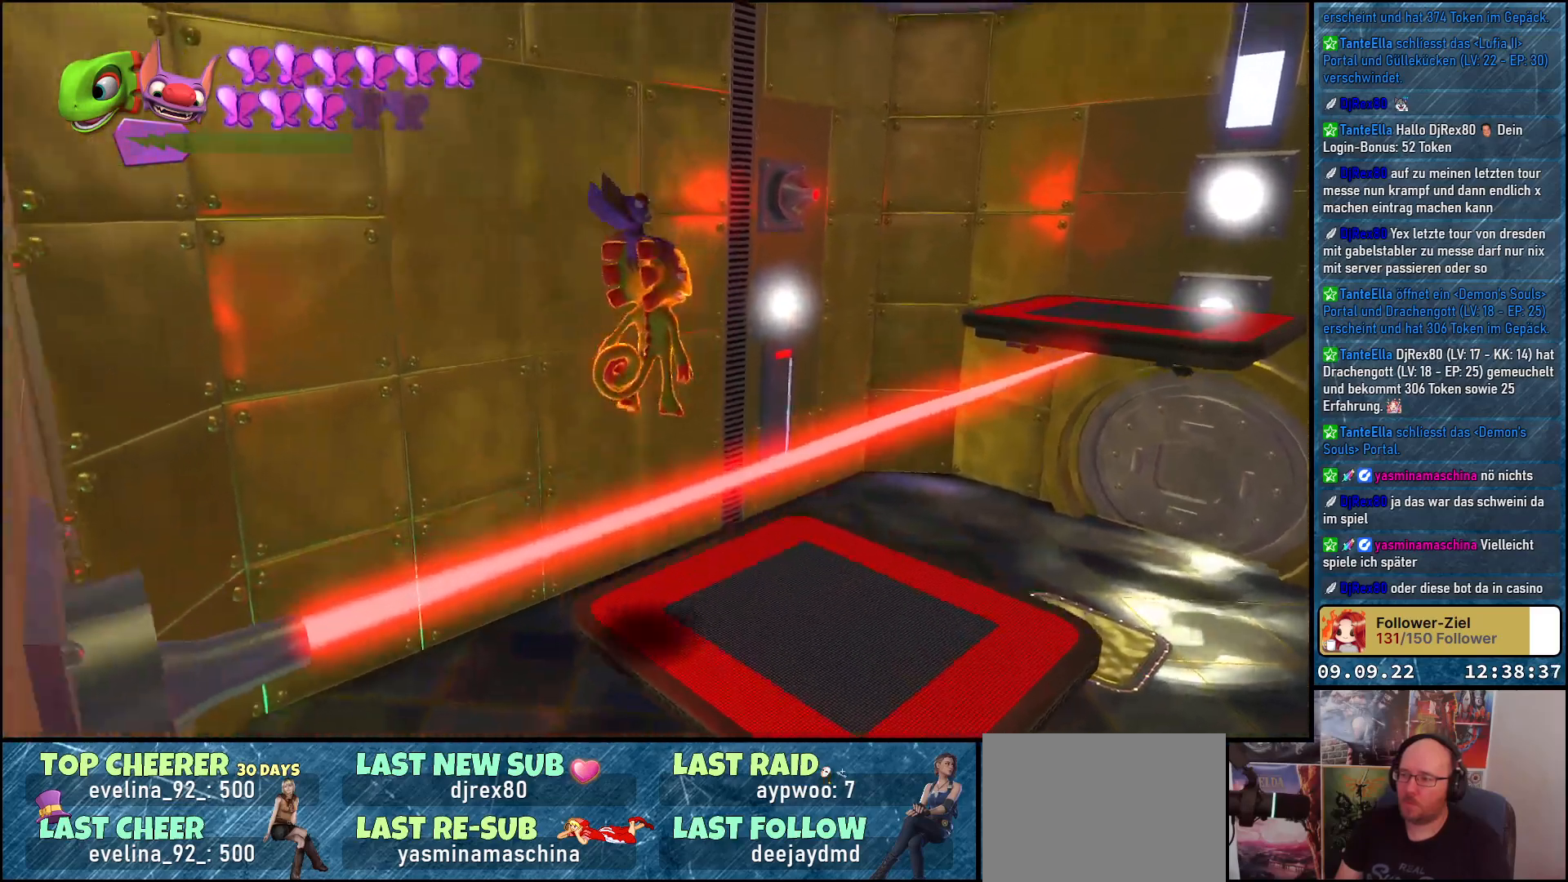
{"buttons": [], "left_stick": "center", "right_stick": "right", "events": [[17, "right_stick", "right"], [350, "right_stick", "center"], [417, "right_stick", "right"]]}
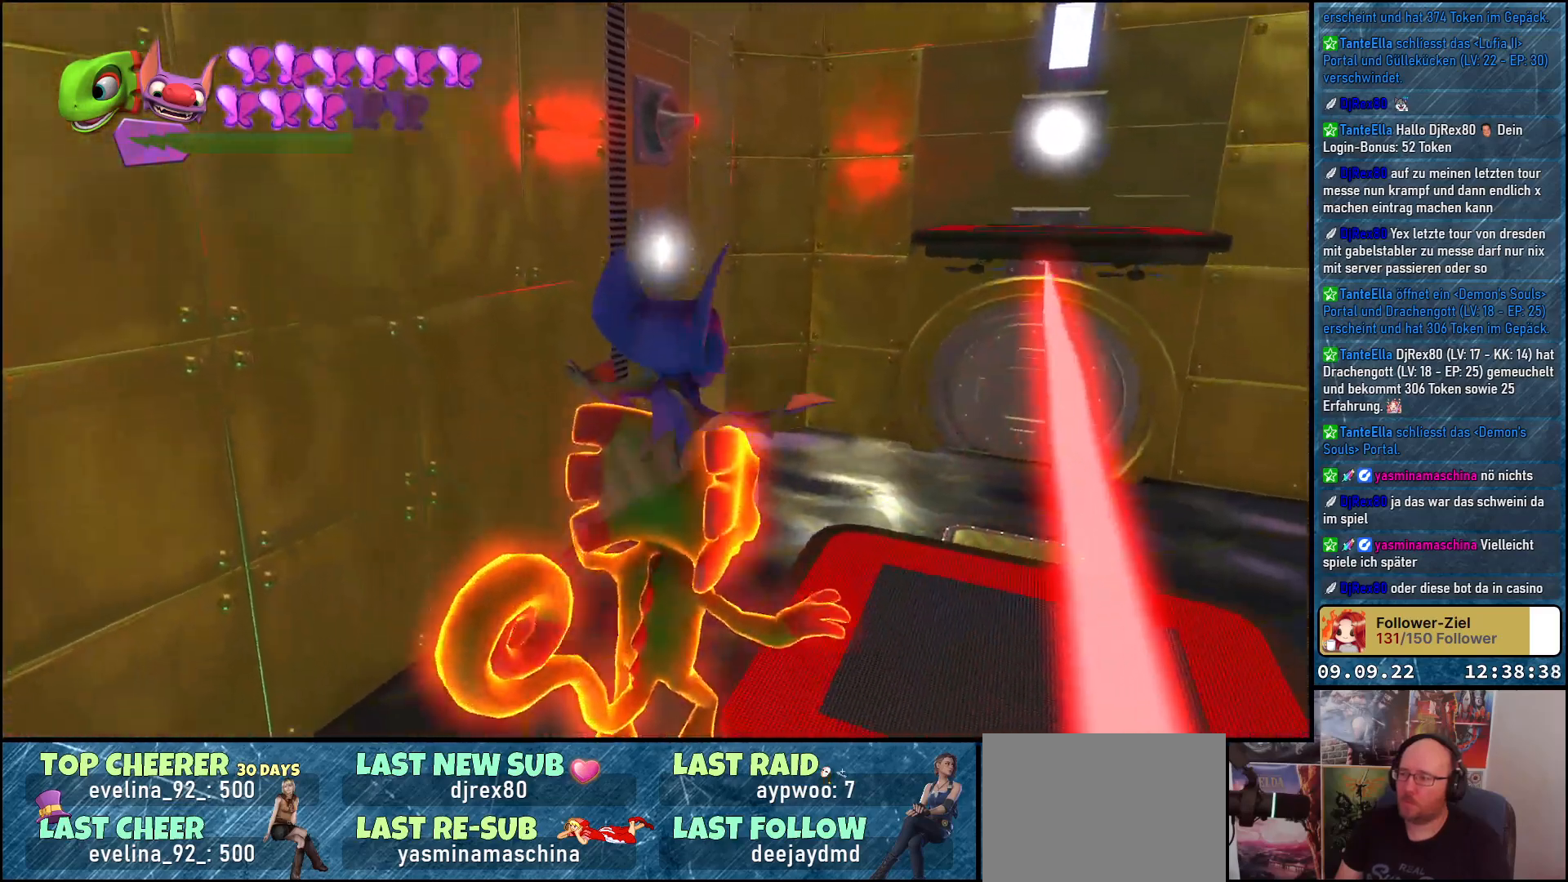
{"buttons": [], "left_stick": "up", "right_stick": "center", "events": [[300, "right_stick", "center"], [317, "left_stick", "up"]]}
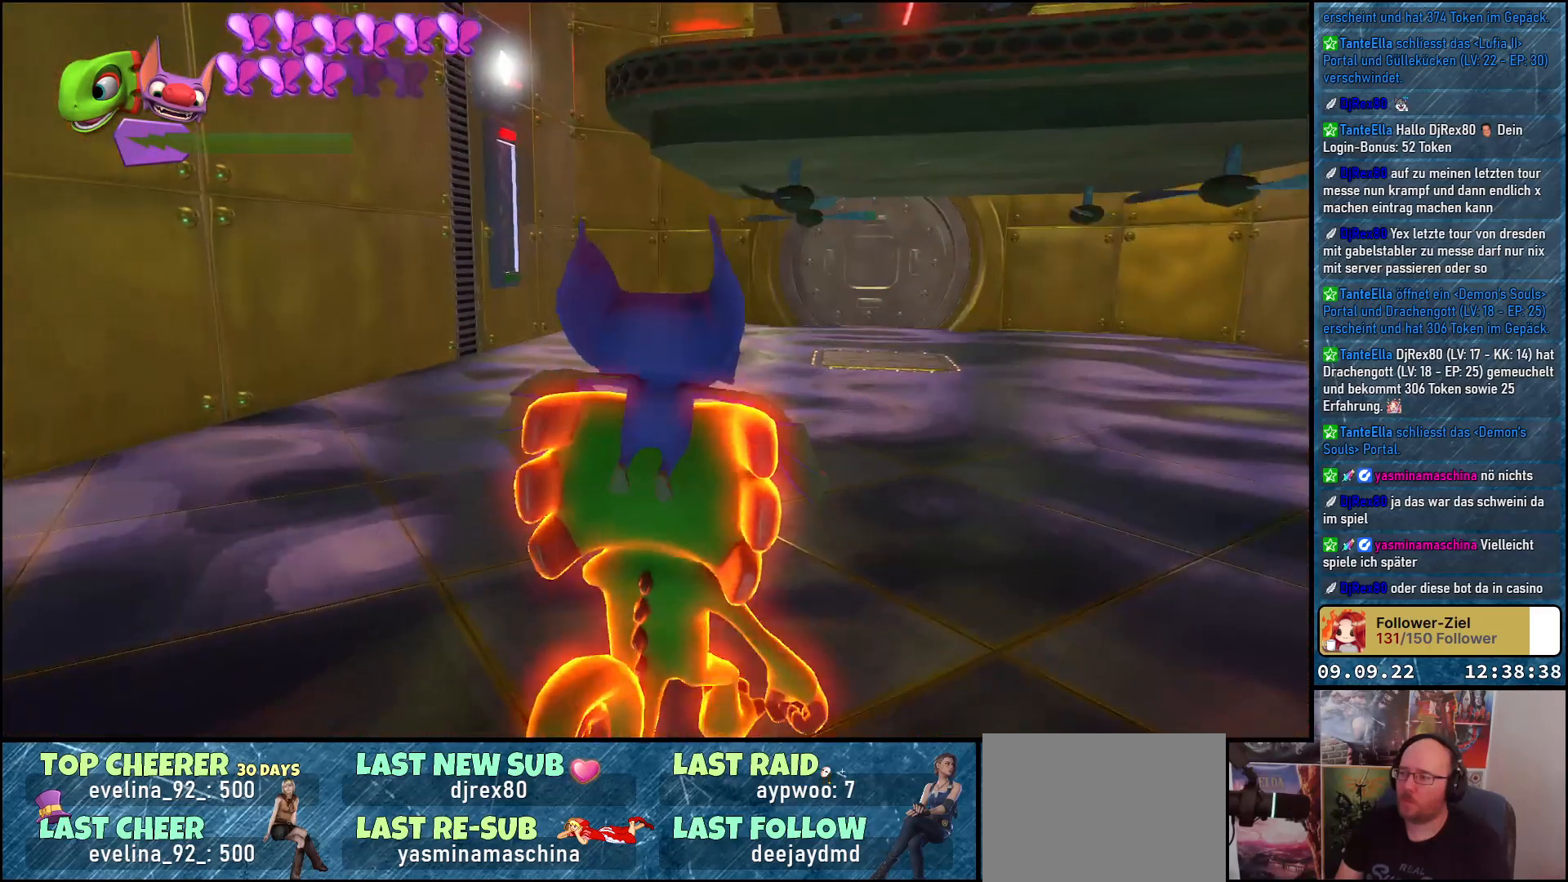
{"buttons": ["A"], "left_stick": "center", "right_stick": "center", "events": [[100, "A", "down"], [233, "left_stick", "center"], [250, "A", "up"], [350, "A", "down"]]}
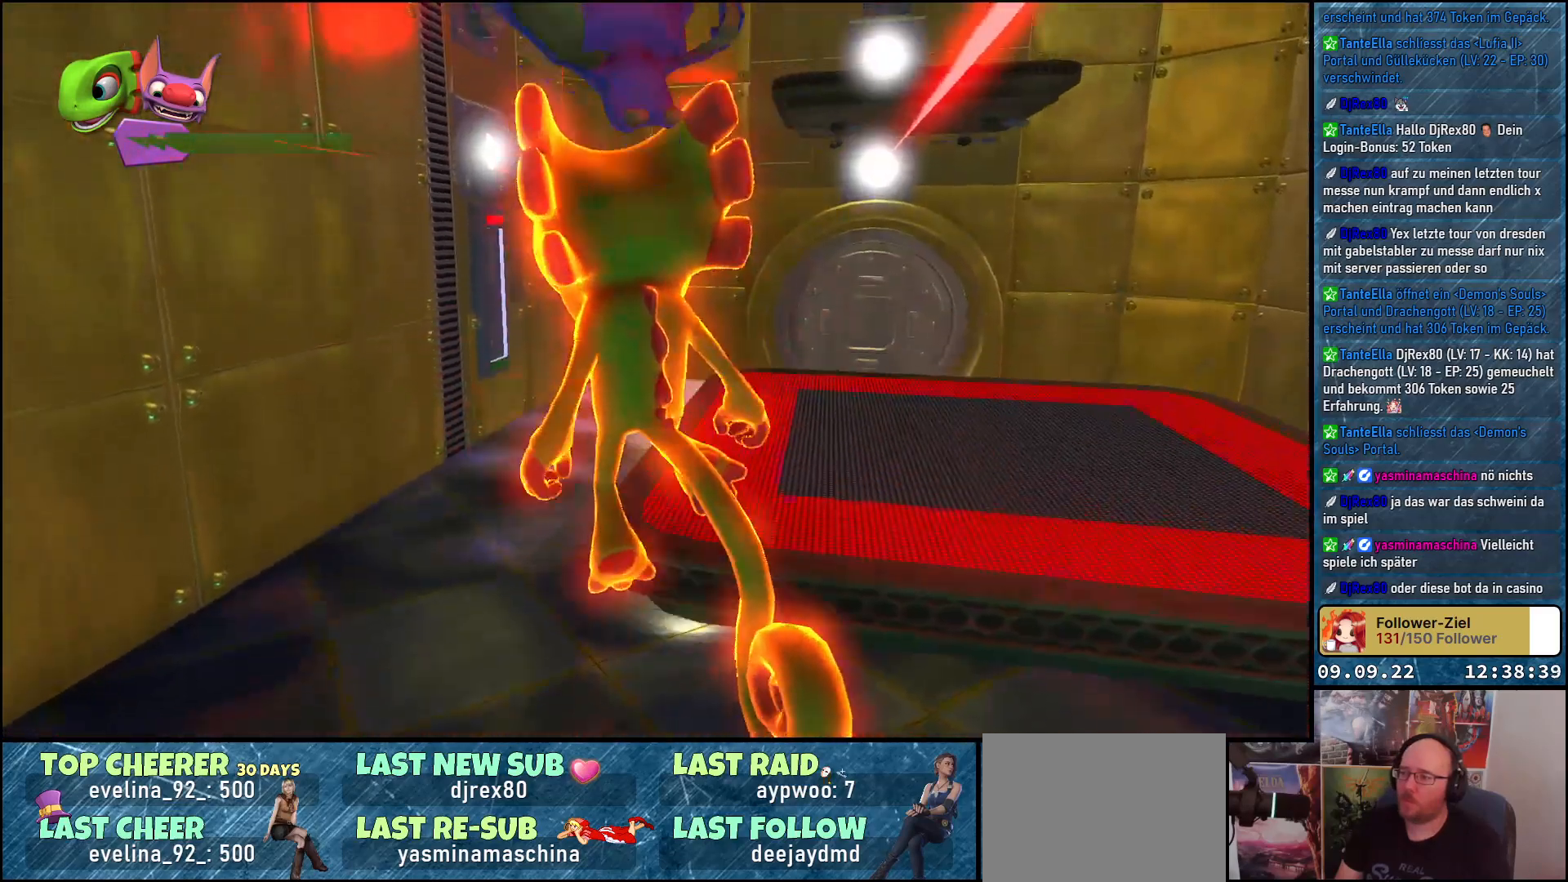
{"buttons": [], "left_stick": "up", "right_stick": "center", "events": [[33, "left_stick", "up"], [250, "A", "up"]]}
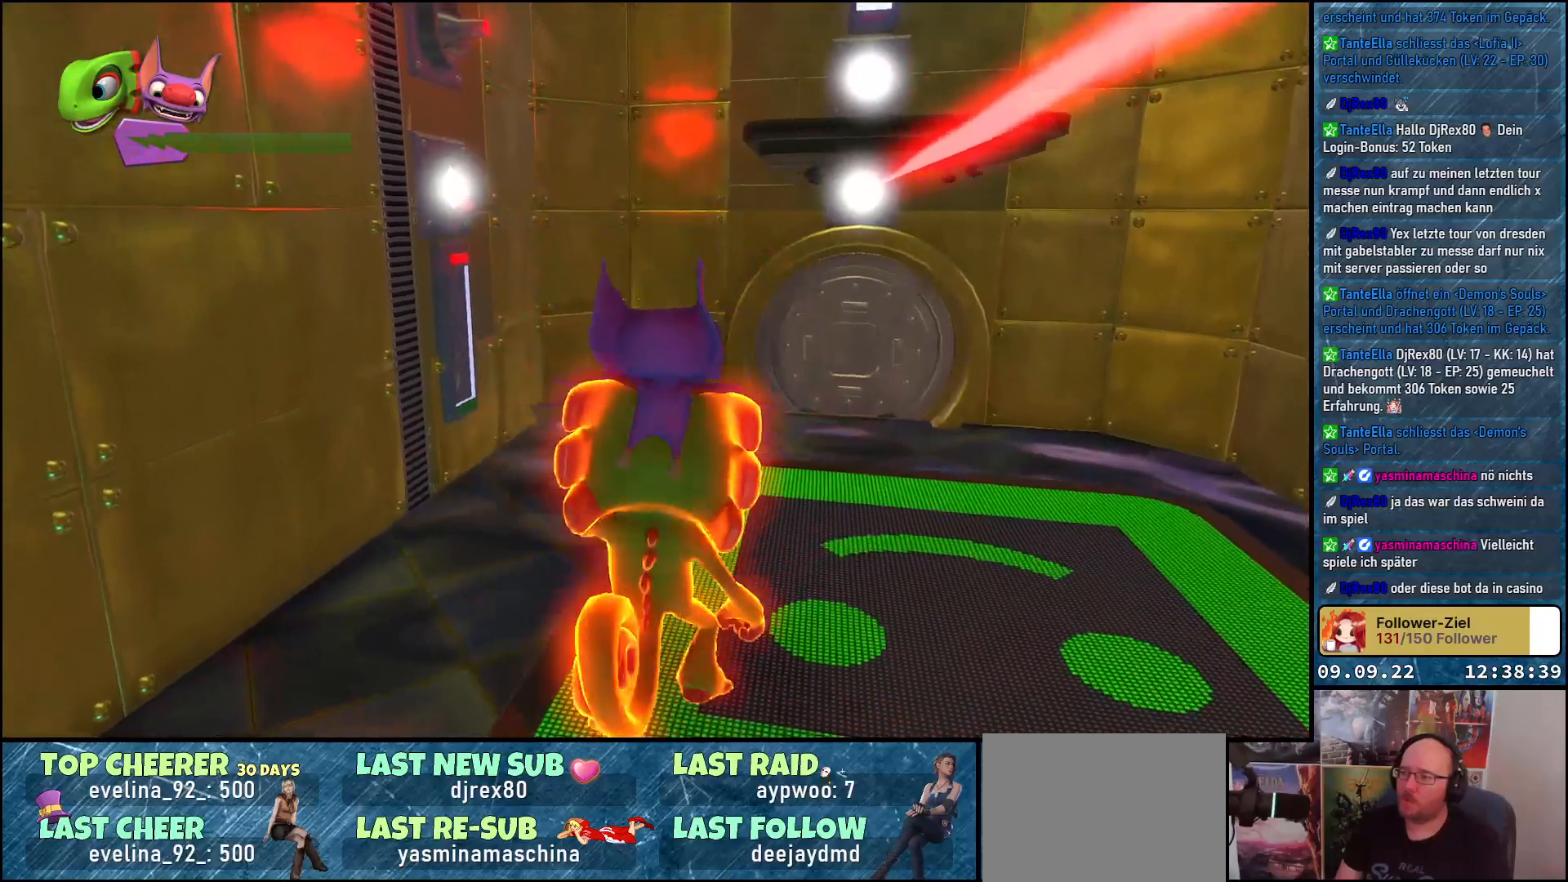
{"buttons": [], "left_stick": "center", "right_stick": "center", "events": [[50, "left_stick", "center"], [100, "left_stick", "right"], [100, "right_stick", "up-left"], [300, "left_stick", "center"], [383, "right_stick", "center"]]}
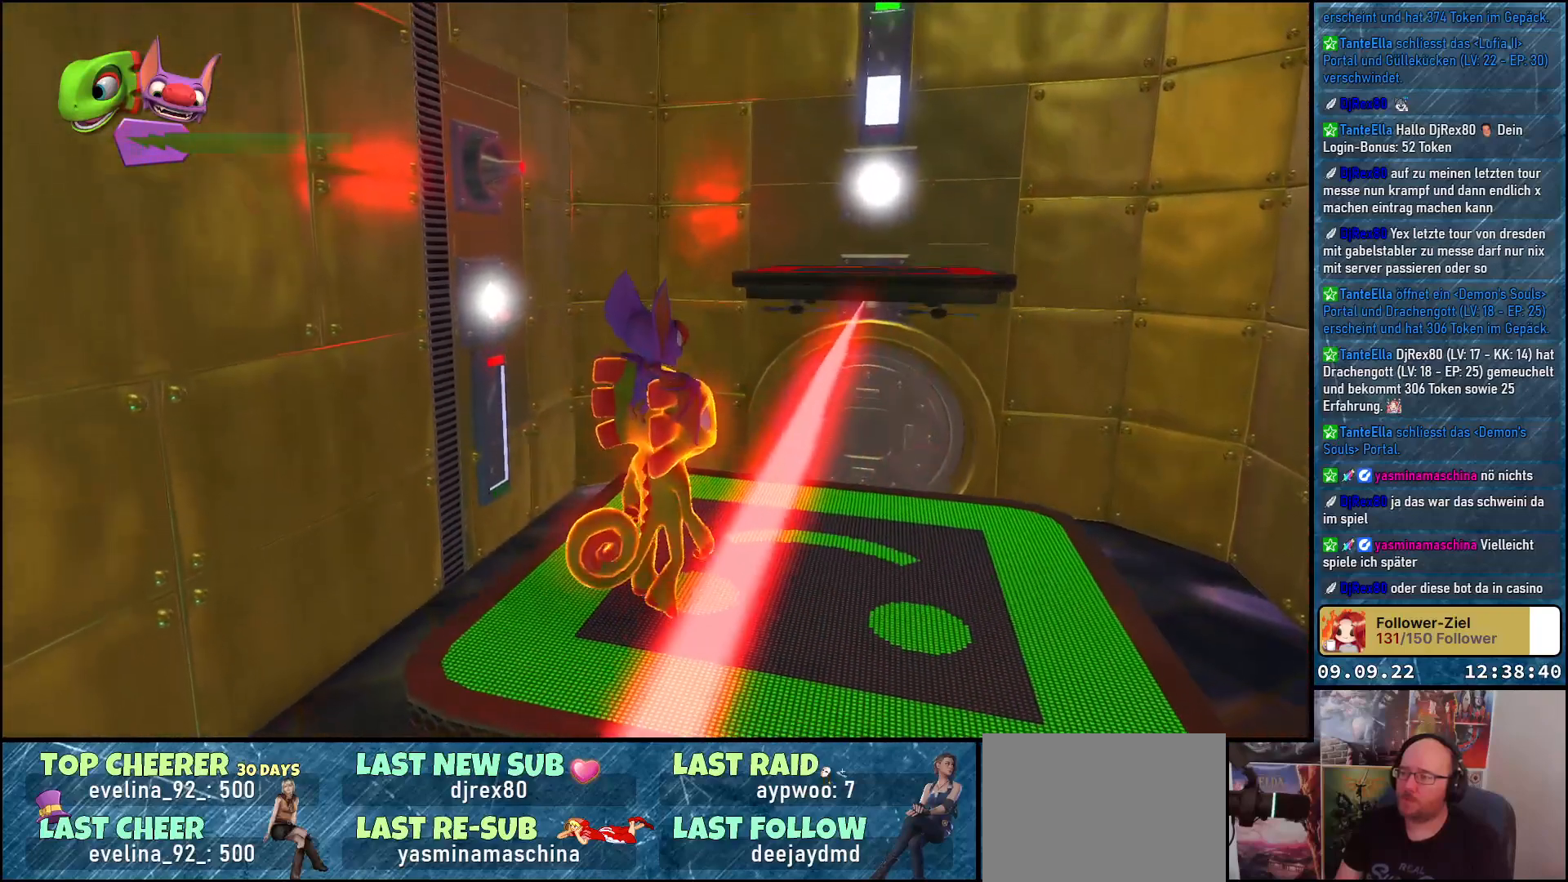
{"buttons": [], "left_stick": "up", "right_stick": "left", "events": [[317, "left_stick", "up"], [333, "right_stick", "left"]]}
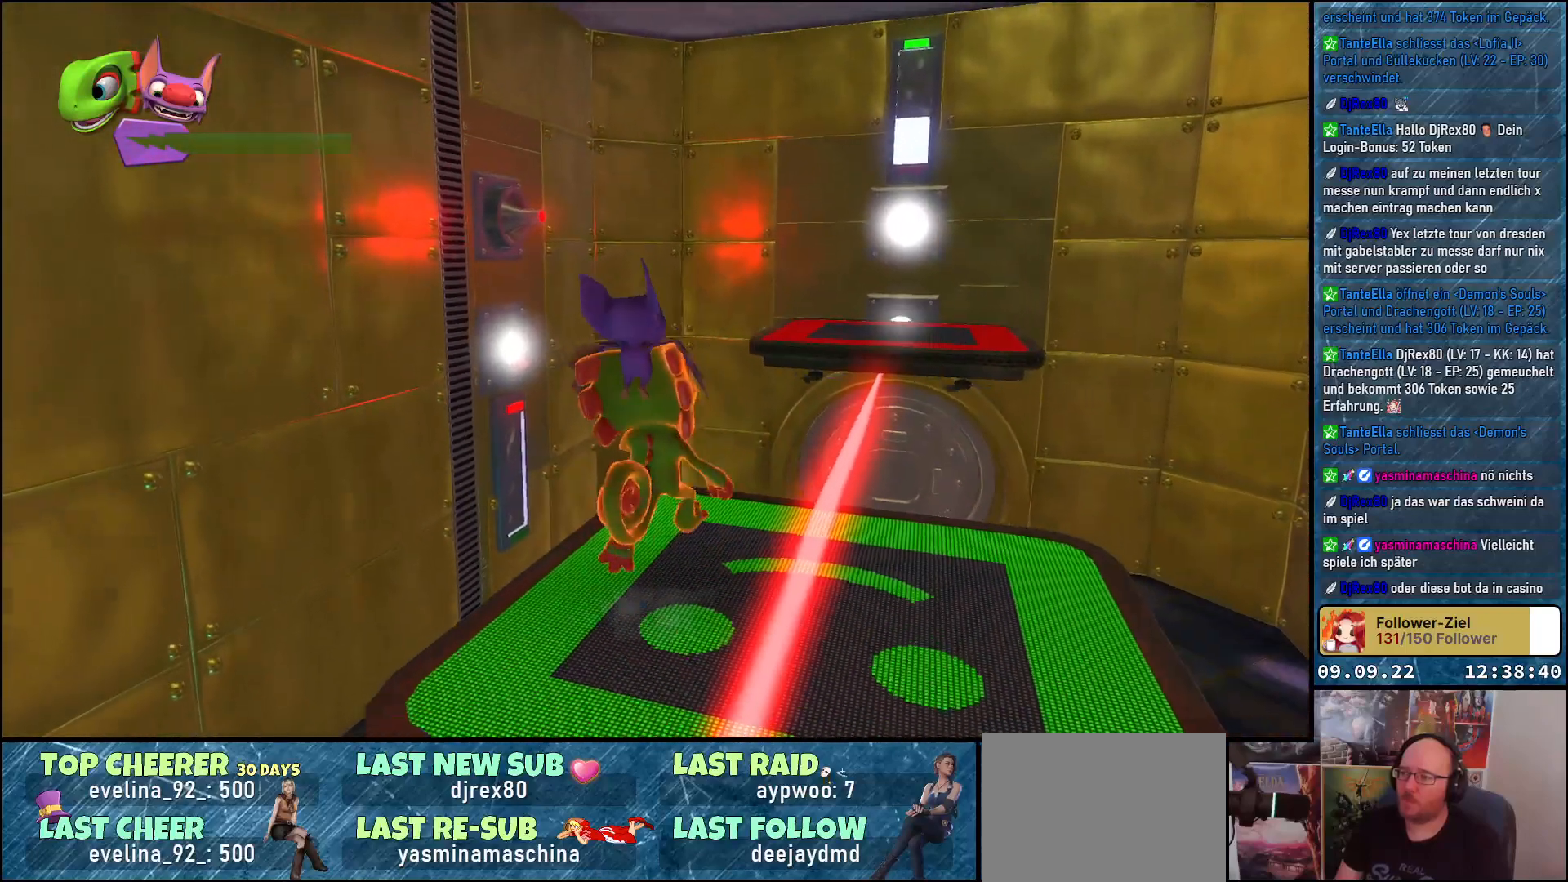
{"buttons": [], "left_stick": "center", "right_stick": "center", "events": [[67, "left_stick", "center"], [117, "right_stick", "center"]]}